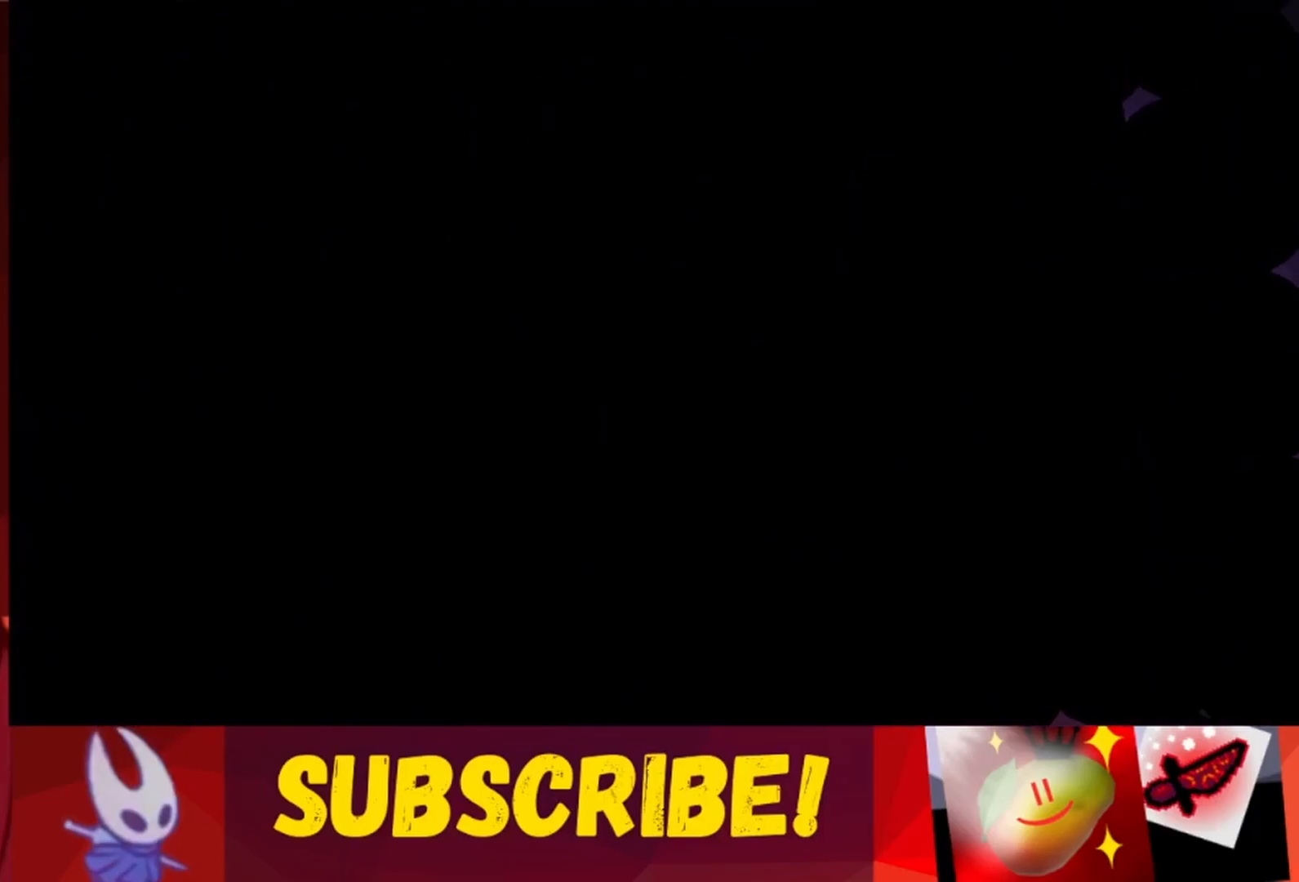
Gameplay with keyboard; each line is a JSON object with the keys held at the frame after it. "events" lists presses ("down") and releases ("up") of "dash", "down", "grab", "jump", "jump2", "left", "right" and "up" between this image and that frame as [ms after this image, input, new state], when the widget could be followed in between. No other keys are recorded. Mouse input is not recorded. Key names are as the overlay labels them; some are game actions (e.g. jump) rather than physical keys.
{"keys": ["right"], "events": [[250, "right", "down"]]}
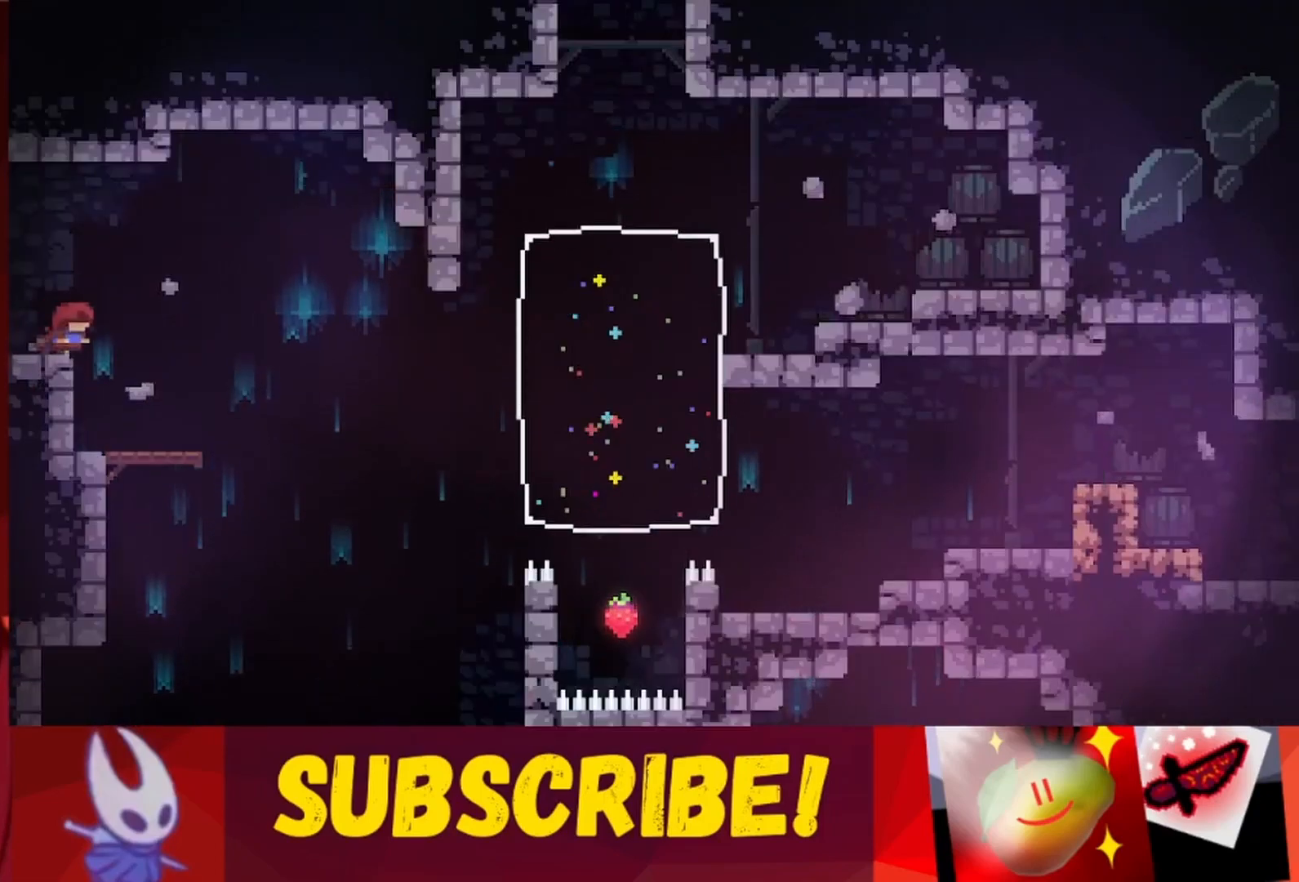
{"keys": ["jump", "right"], "events": [[400, "jump", "down"]]}
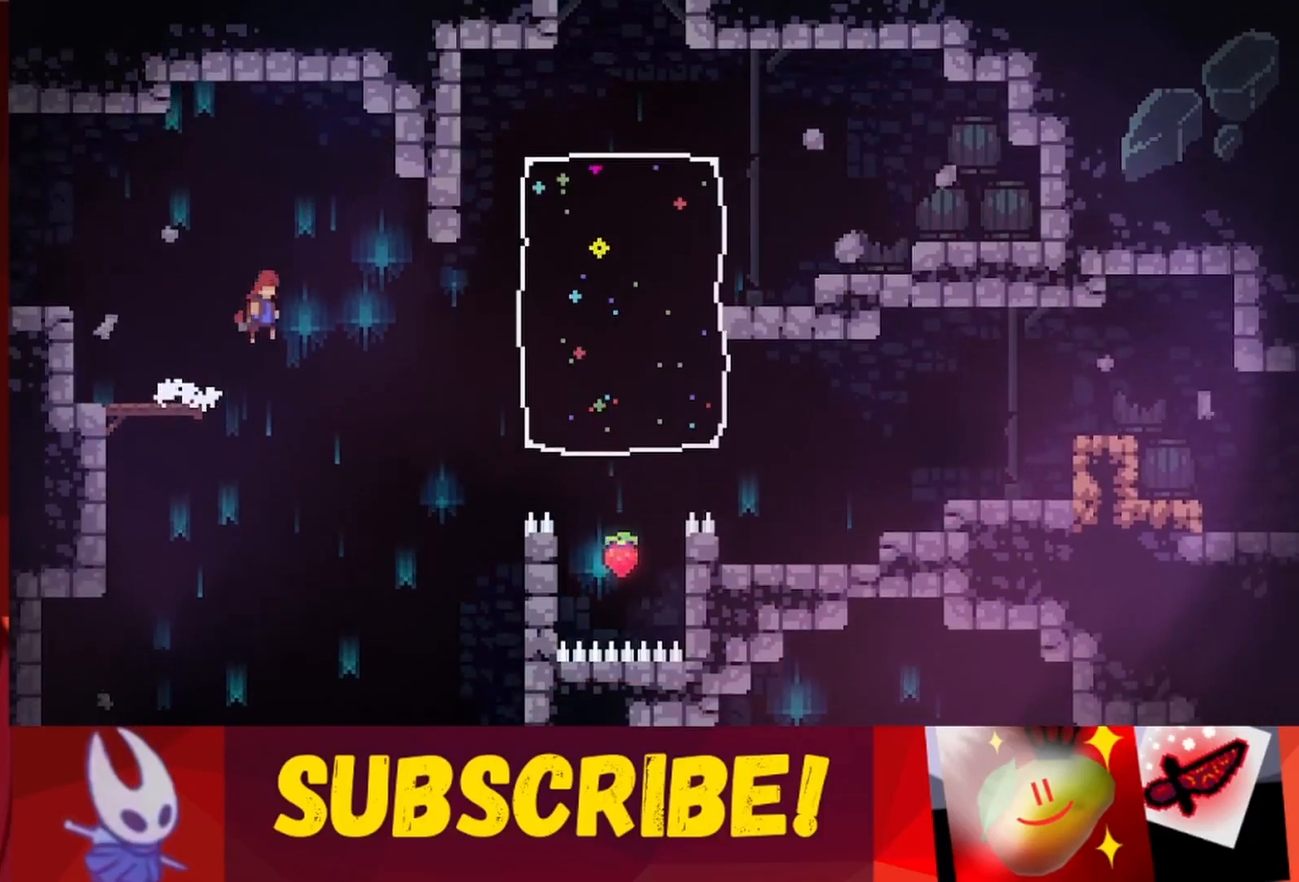
{"keys": ["right", "up"], "events": [[83, "jump", "up"], [467, "up", "down"]]}
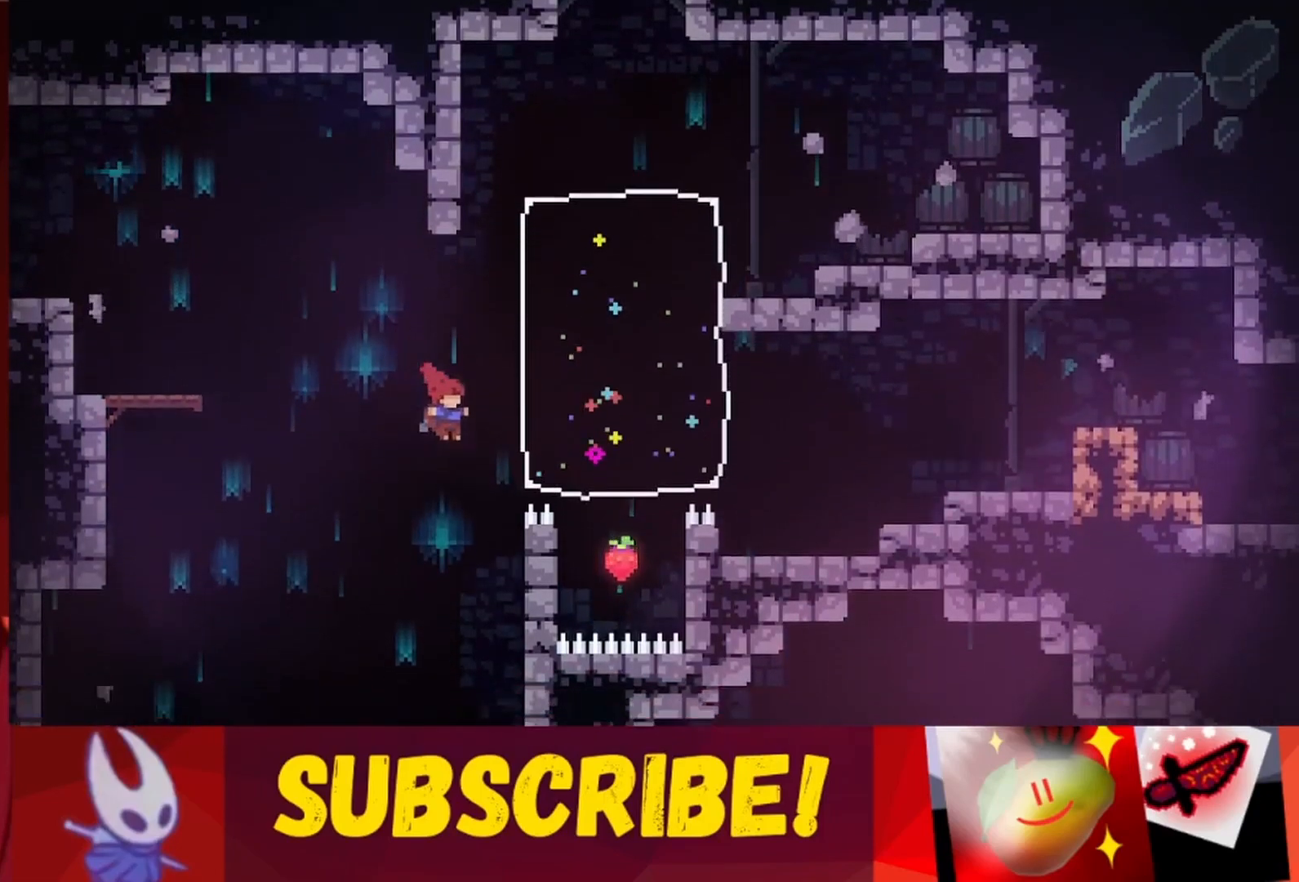
{"keys": ["grab"], "events": [[167, "grab", "down"], [383, "right", "up"], [483, "up", "up"]]}
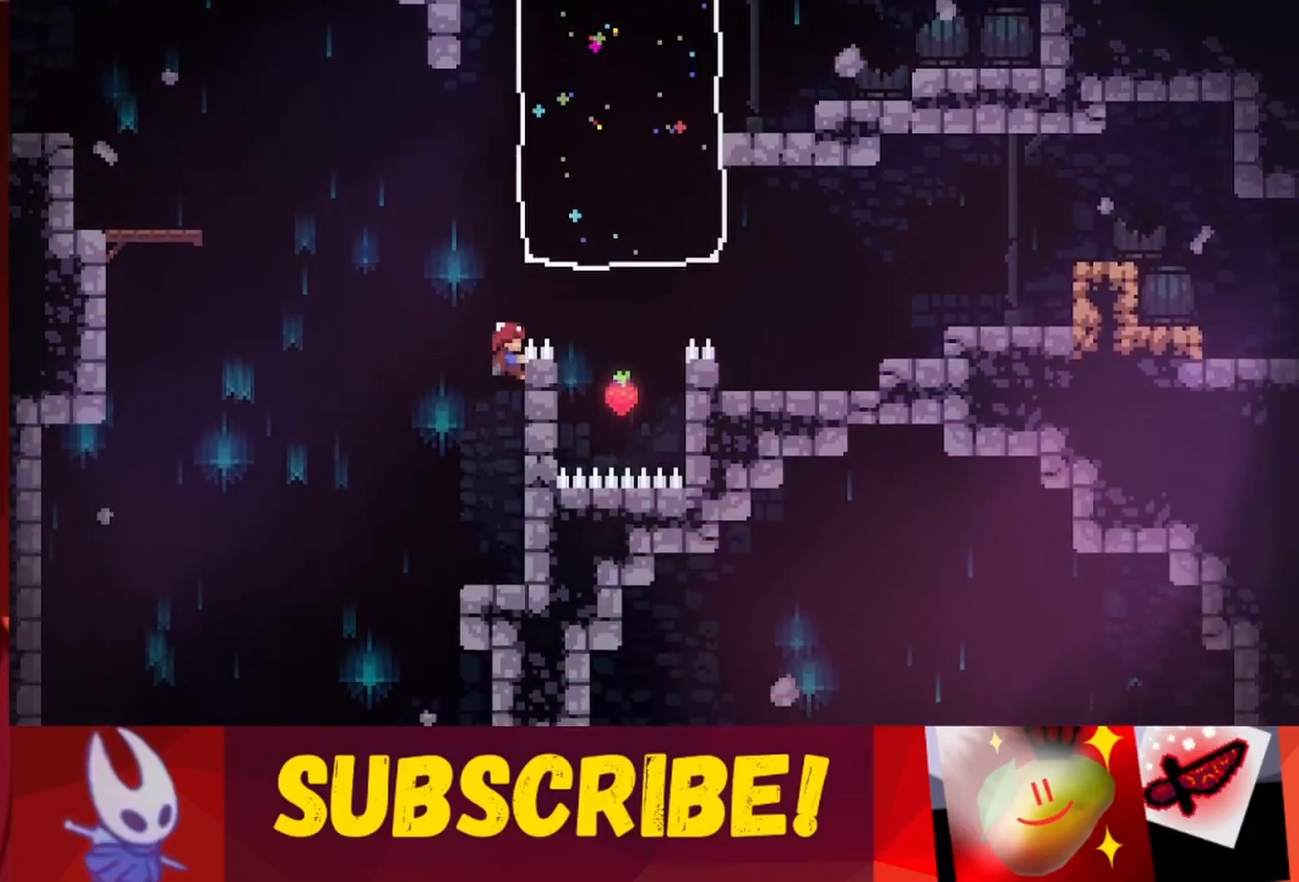
{"keys": ["grab"], "events": [[300, "down", "down"], [350, "down", "up"]]}
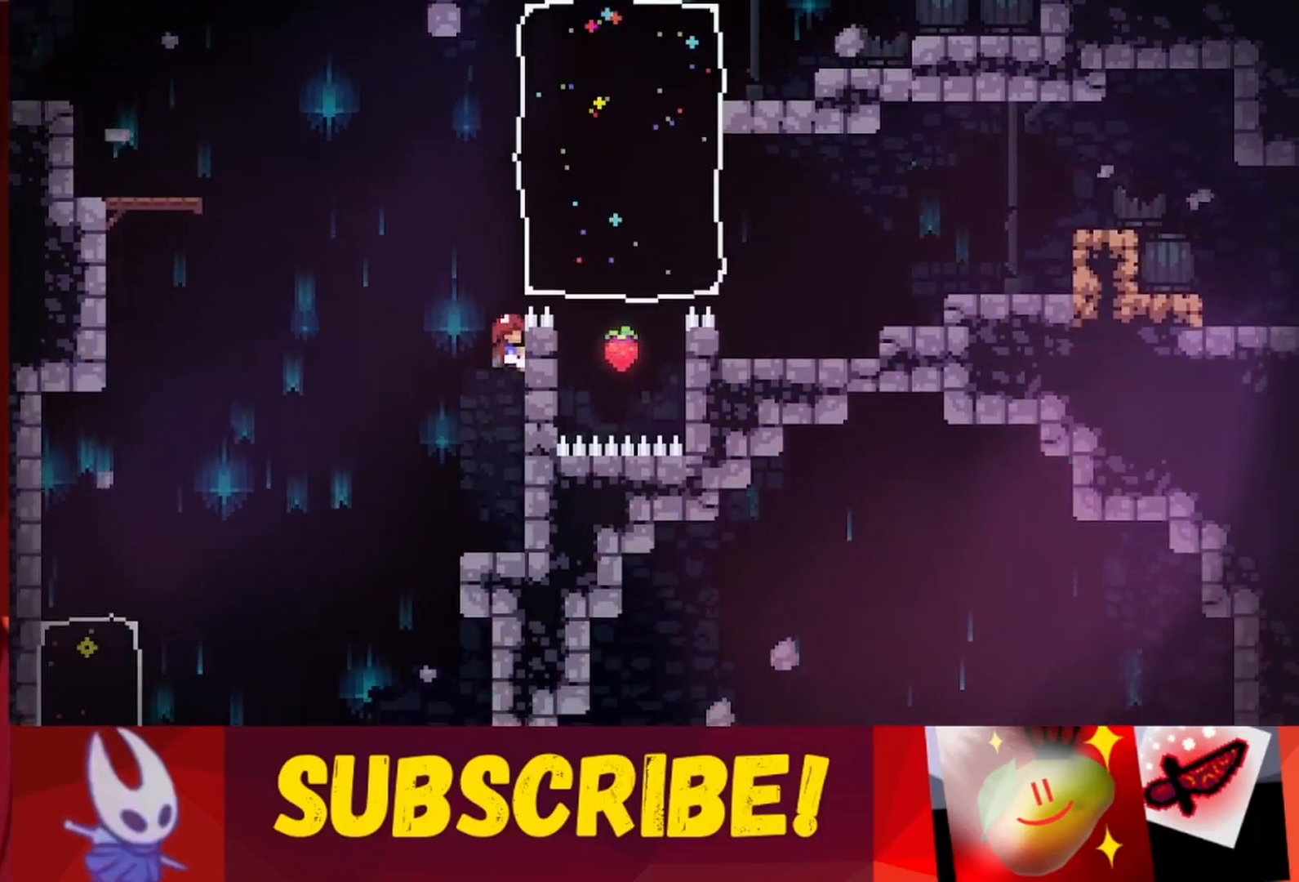
{"keys": ["grab"], "events": []}
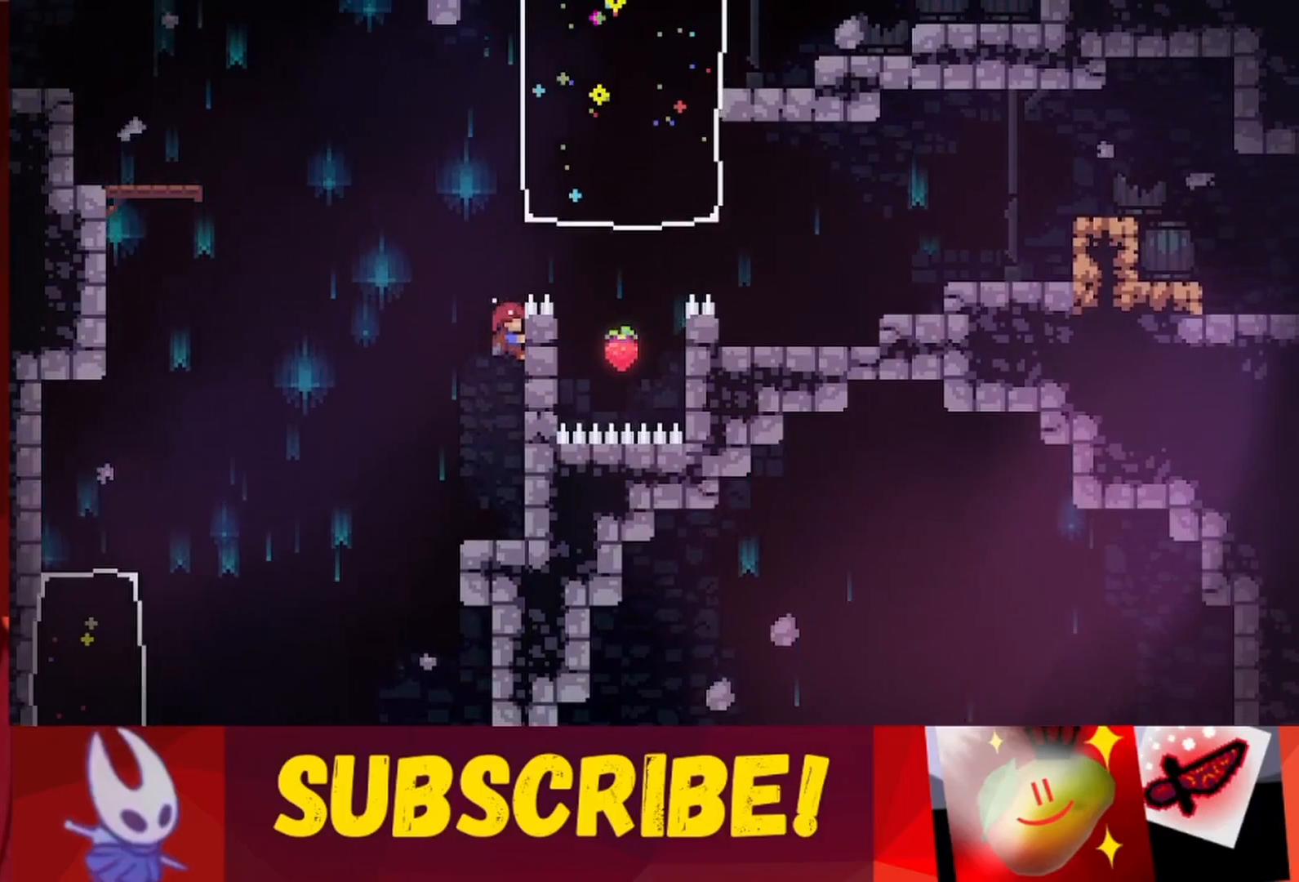
{"keys": ["grab", "jump", "right", "up"], "events": [[483, "jump", "down"], [483, "right", "down"], [483, "up", "down"]]}
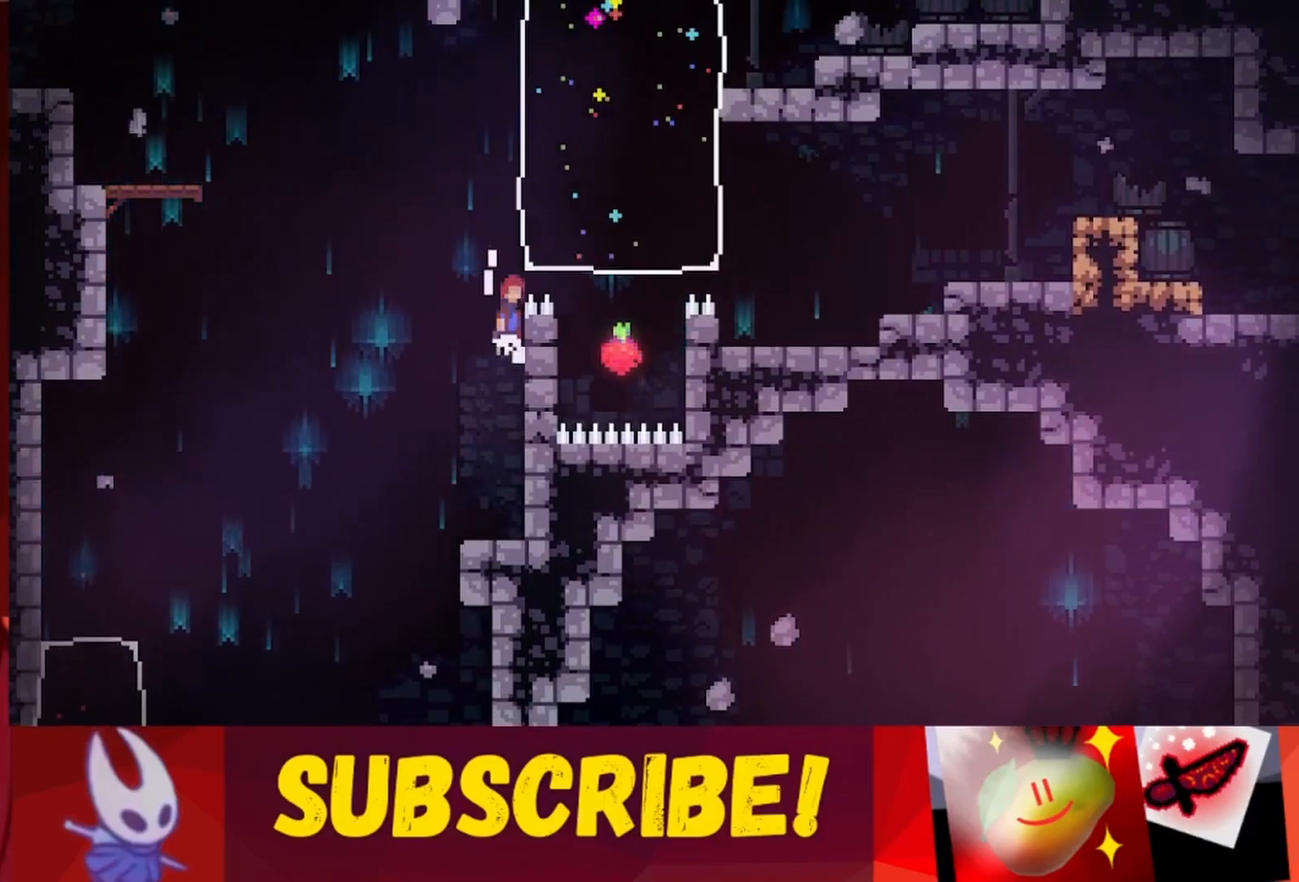
{"keys": ["right", "up"], "events": [[33, "grab", "up"], [167, "jump", "up"]]}
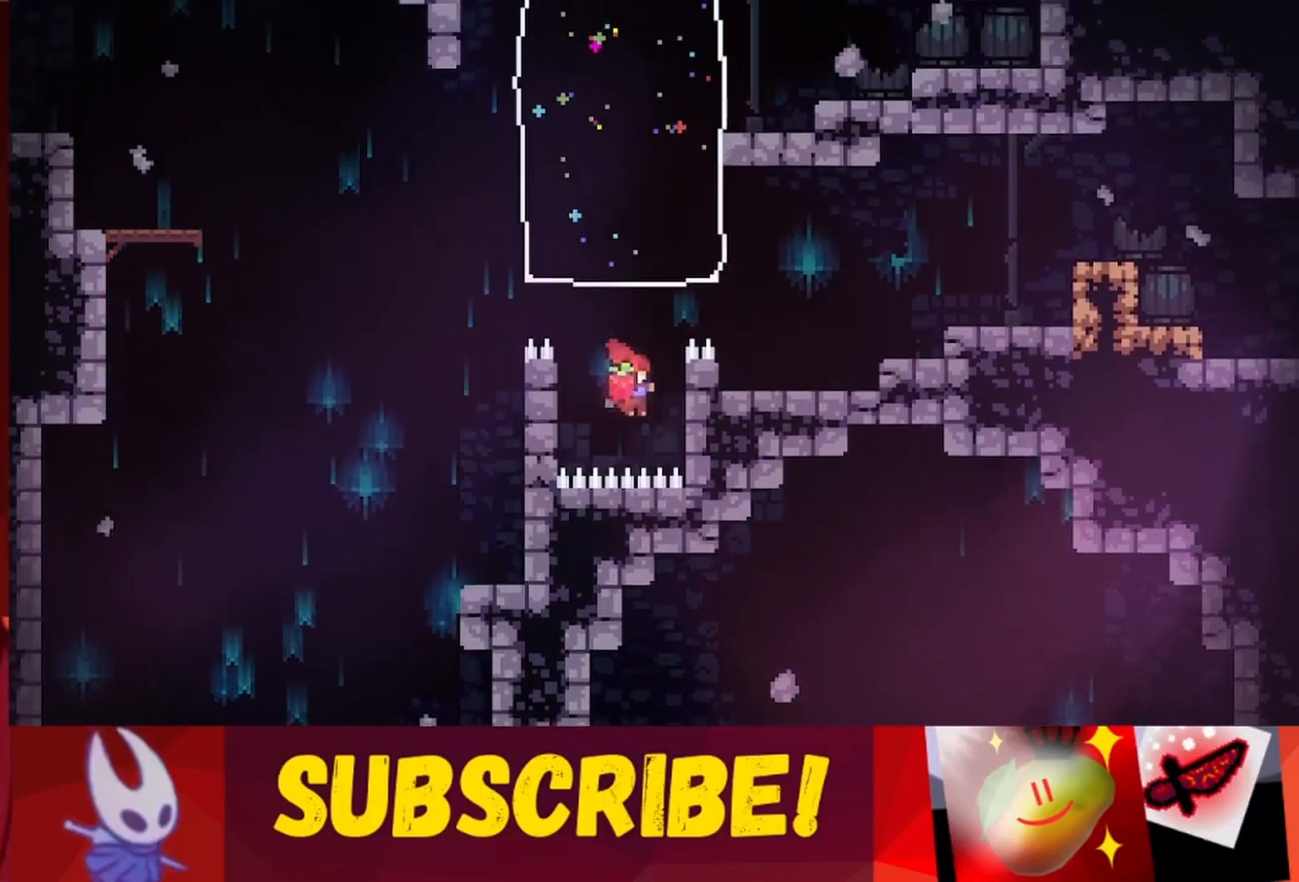
{"keys": ["grab"], "events": [[50, "grab", "down"], [333, "up", "up"], [367, "right", "up"]]}
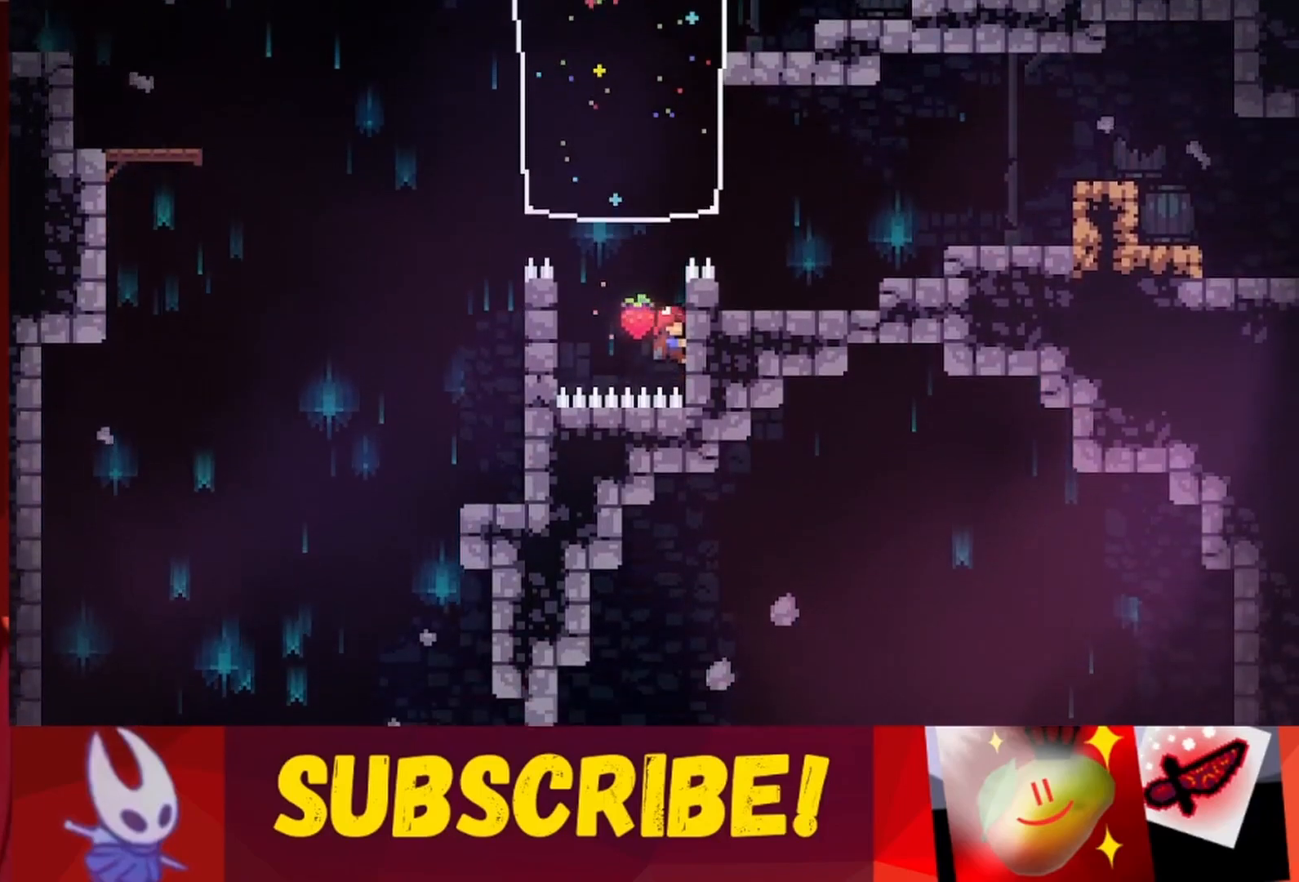
{"keys": ["grab"], "events": [[150, "up", "down"], [350, "up", "up"]]}
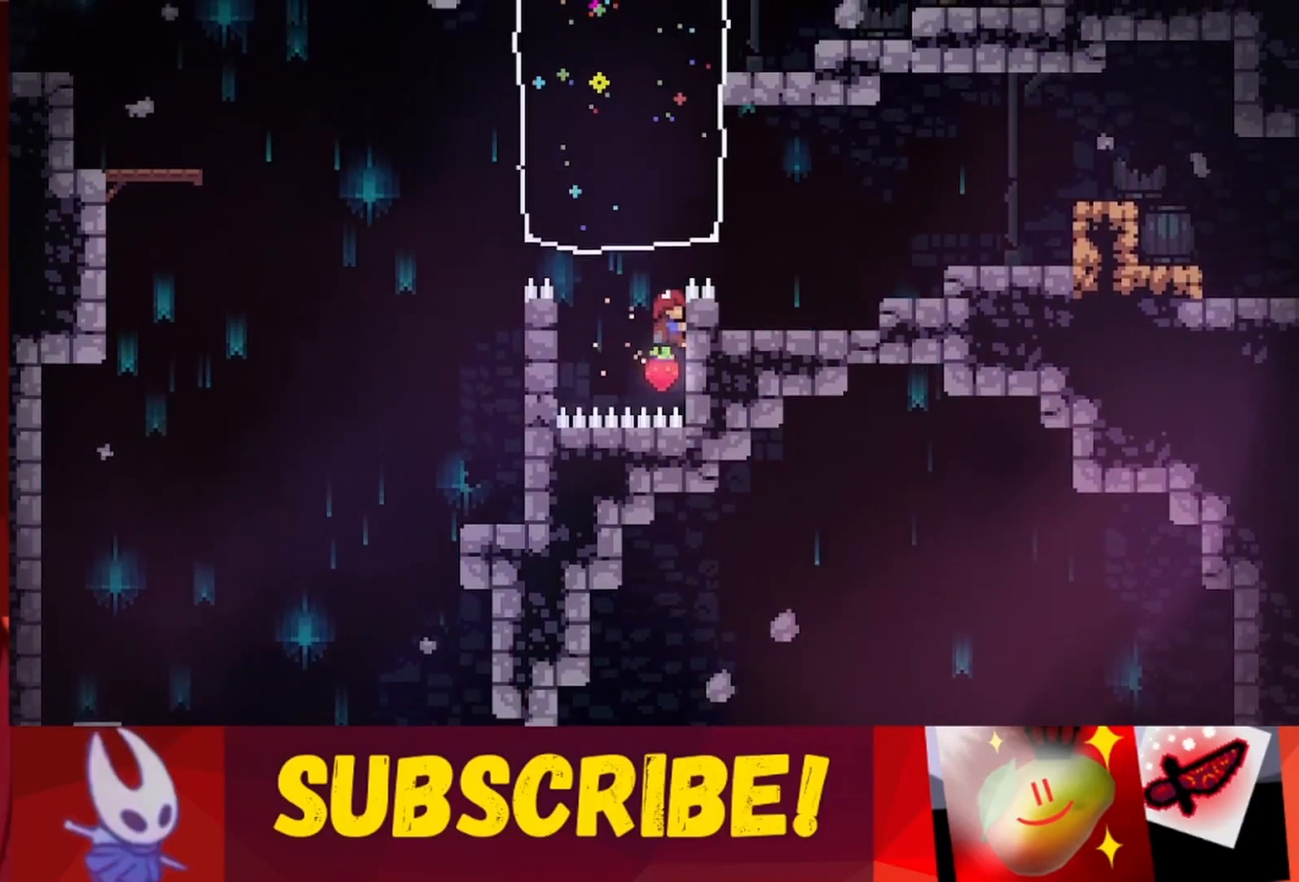
{"keys": ["grab", "jump", "right", "up"], "events": [[450, "right", "down"], [450, "up", "down"], [500, "jump", "down"]]}
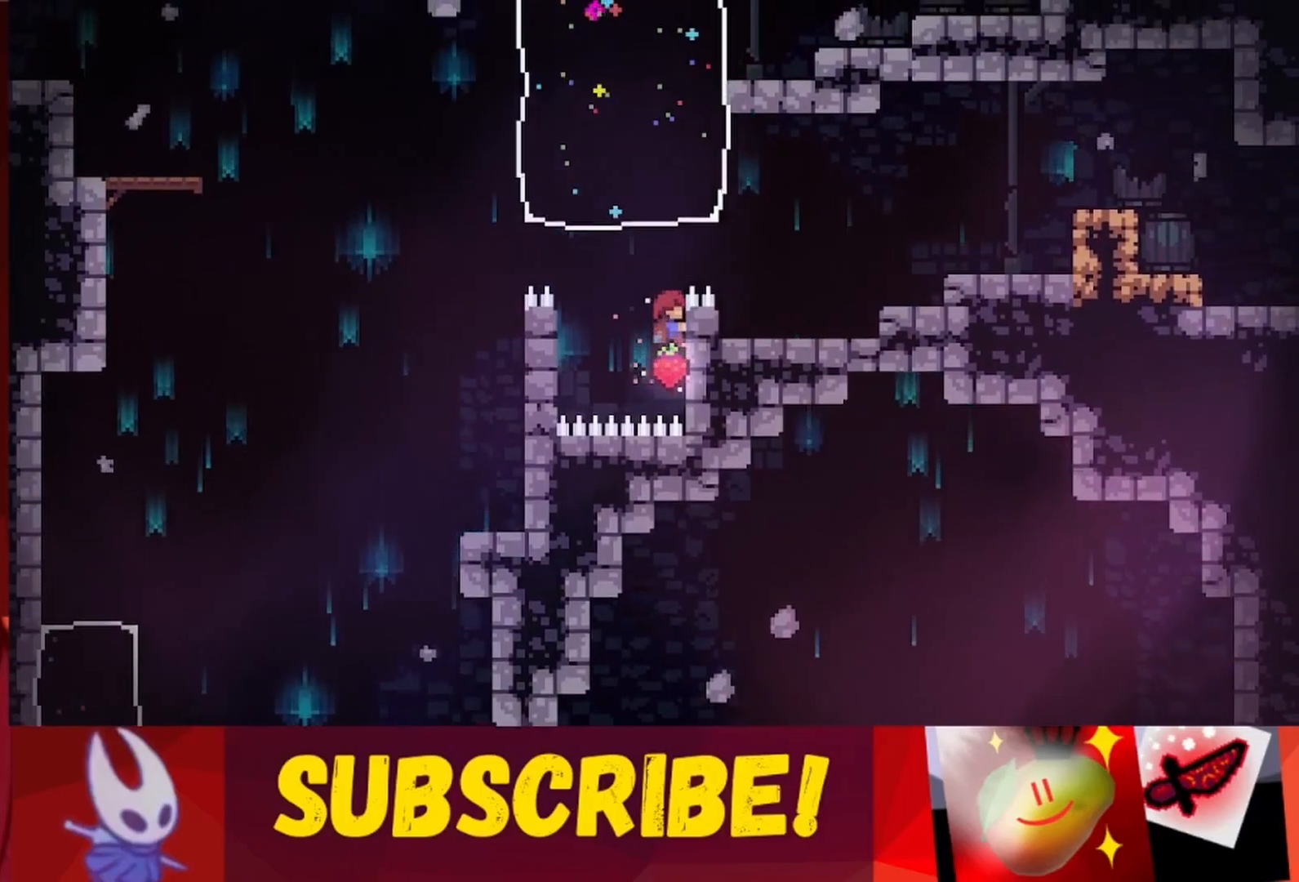
{"keys": ["jump", "right", "up"], "events": [[50, "grab", "up"]]}
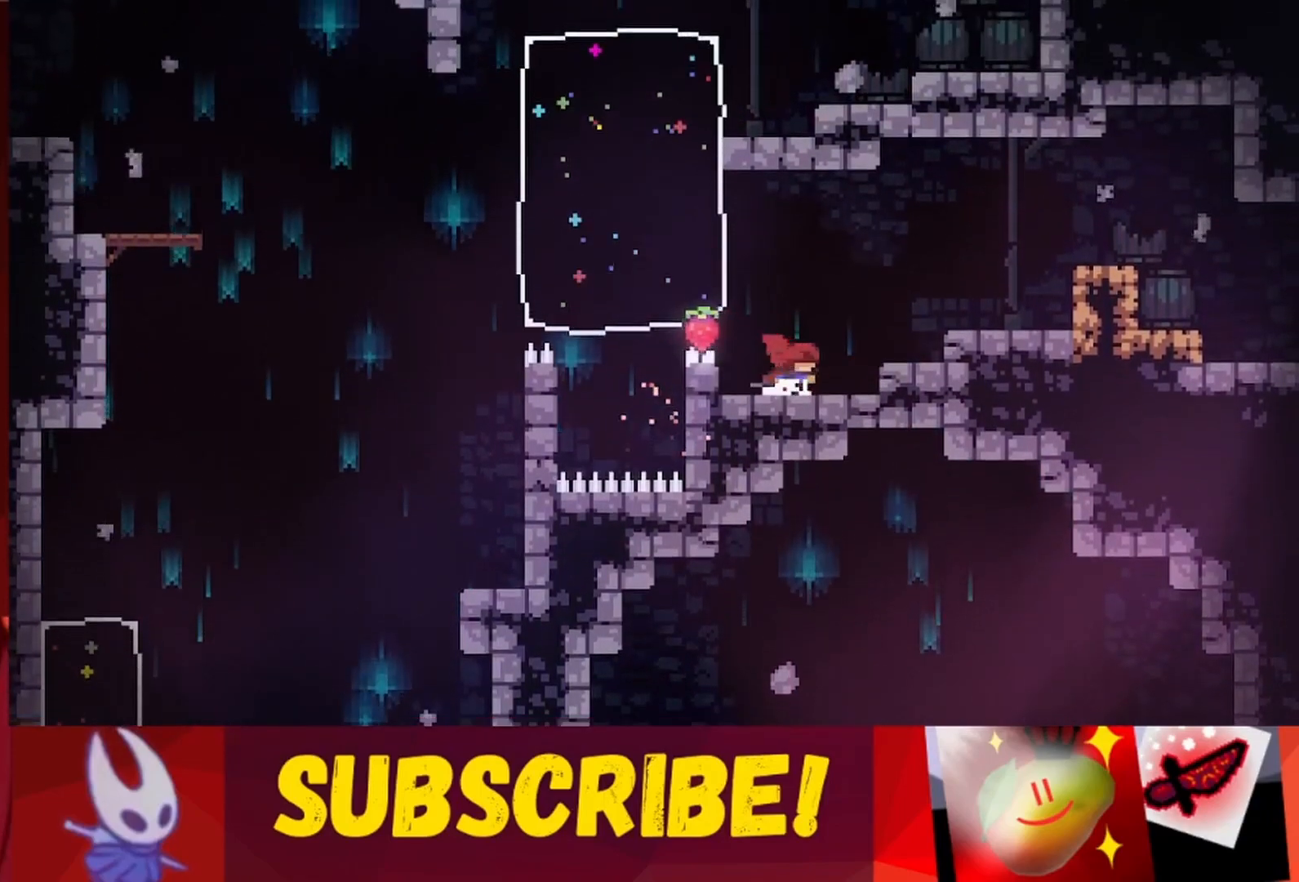
{"keys": ["jump", "right"], "events": [[67, "jump", "up"], [67, "up", "up"], [150, "jump", "down"]]}
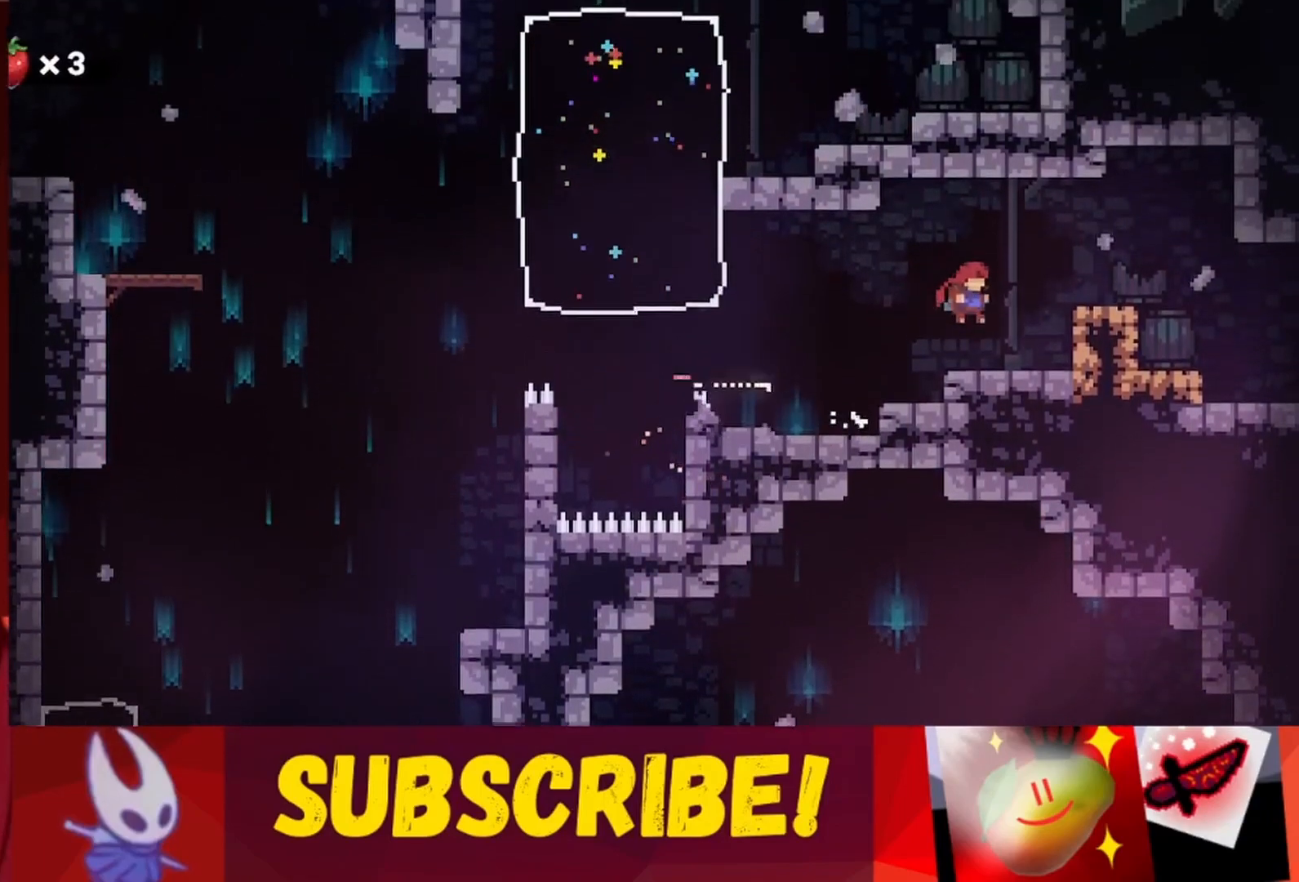
{"keys": ["jump", "right"], "events": [[33, "jump", "up"], [83, "right", "up"], [133, "right", "down"], [167, "jump", "down"]]}
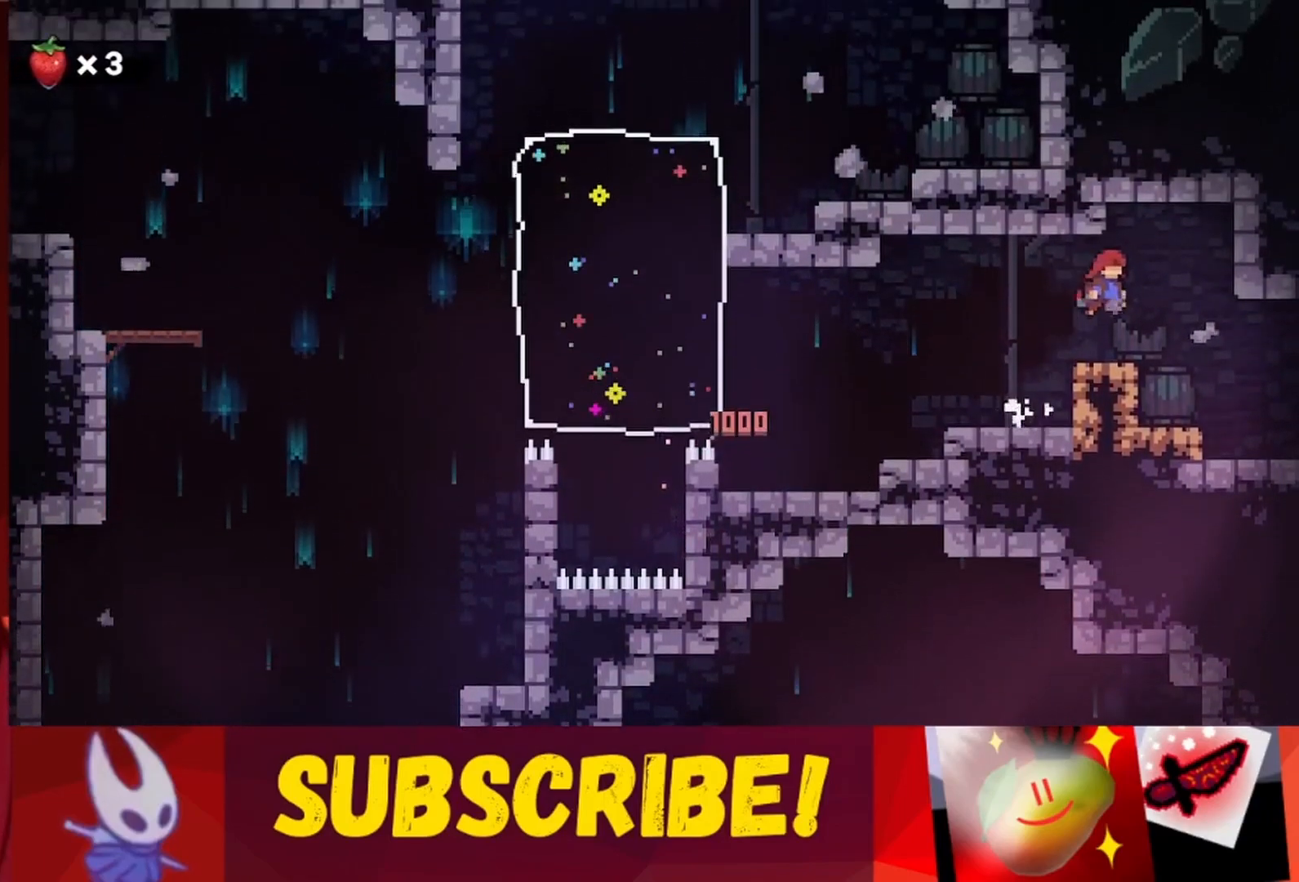
{"keys": ["right"], "events": [[367, "jump", "up"]]}
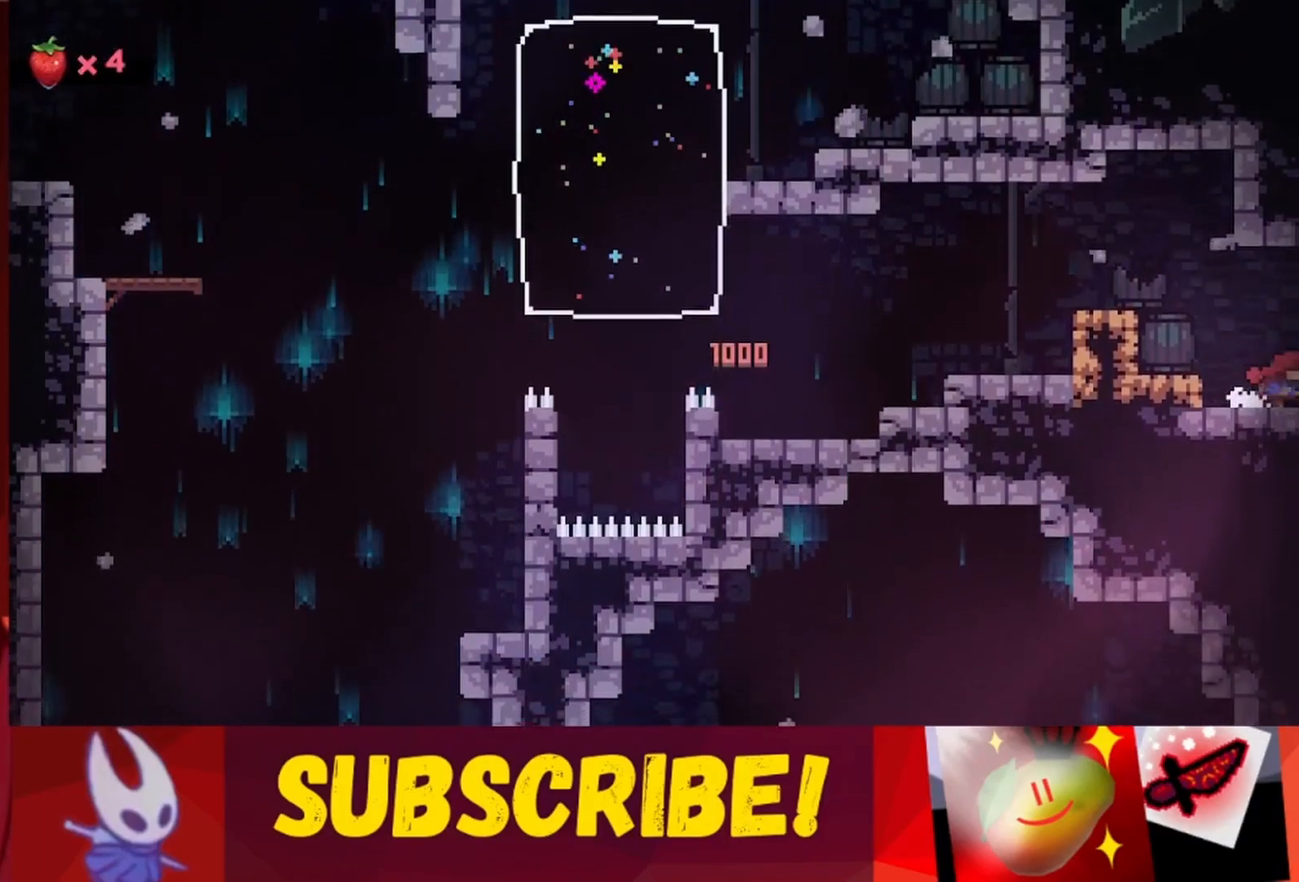
{"keys": ["right"], "events": []}
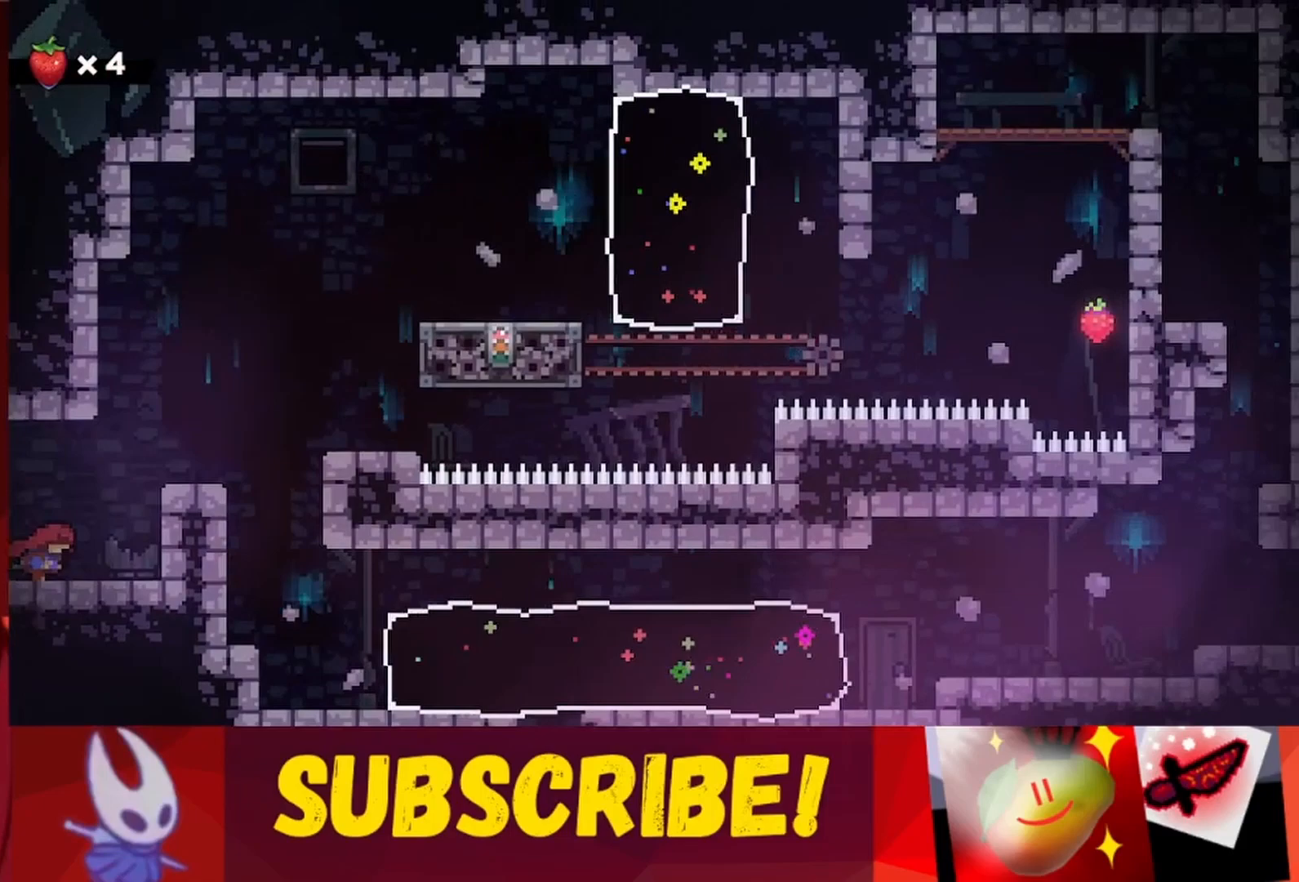
{"keys": ["jump", "right"], "events": [[400, "jump", "down"]]}
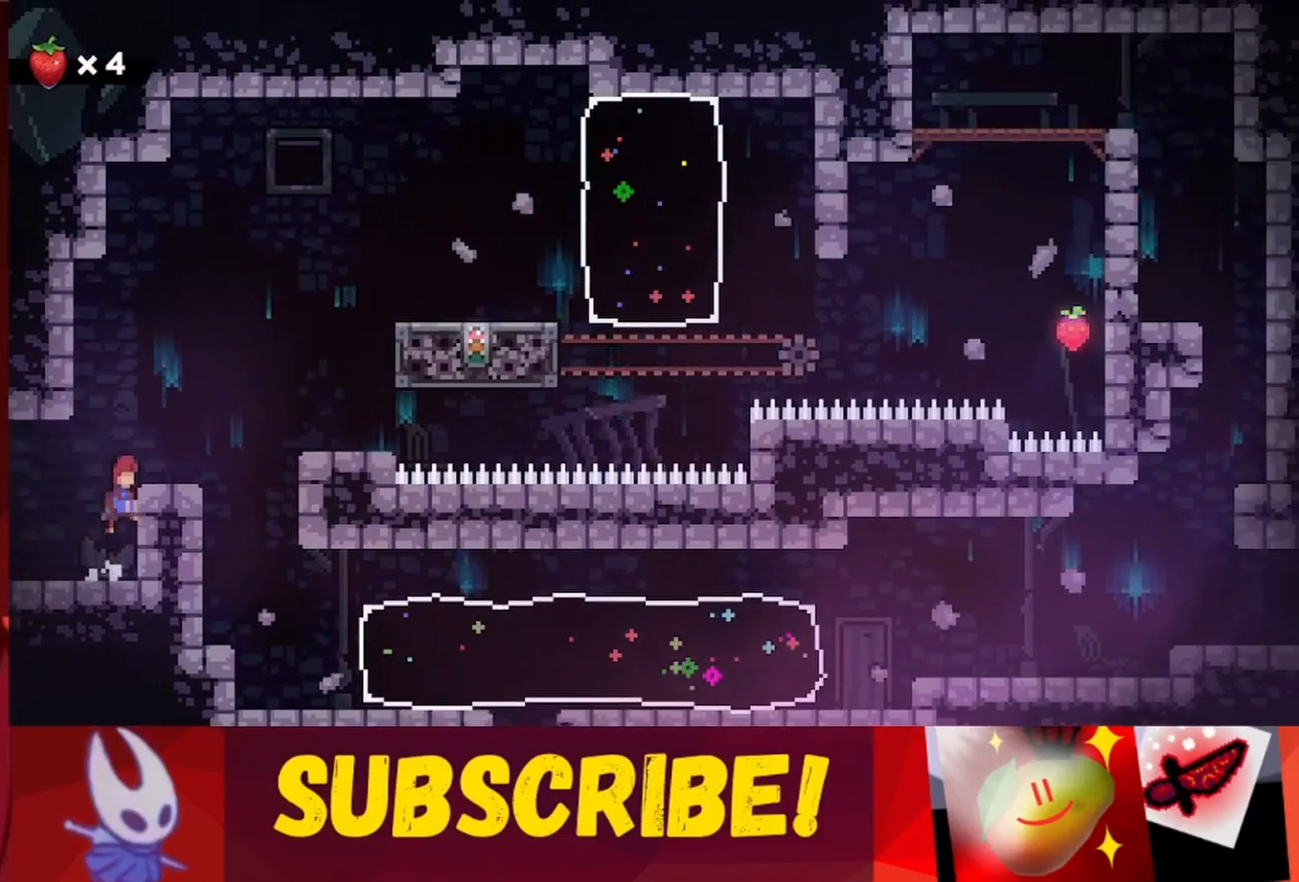
{"keys": ["right"], "events": [[183, "right", "up"], [233, "jump", "up"], [383, "right", "down"]]}
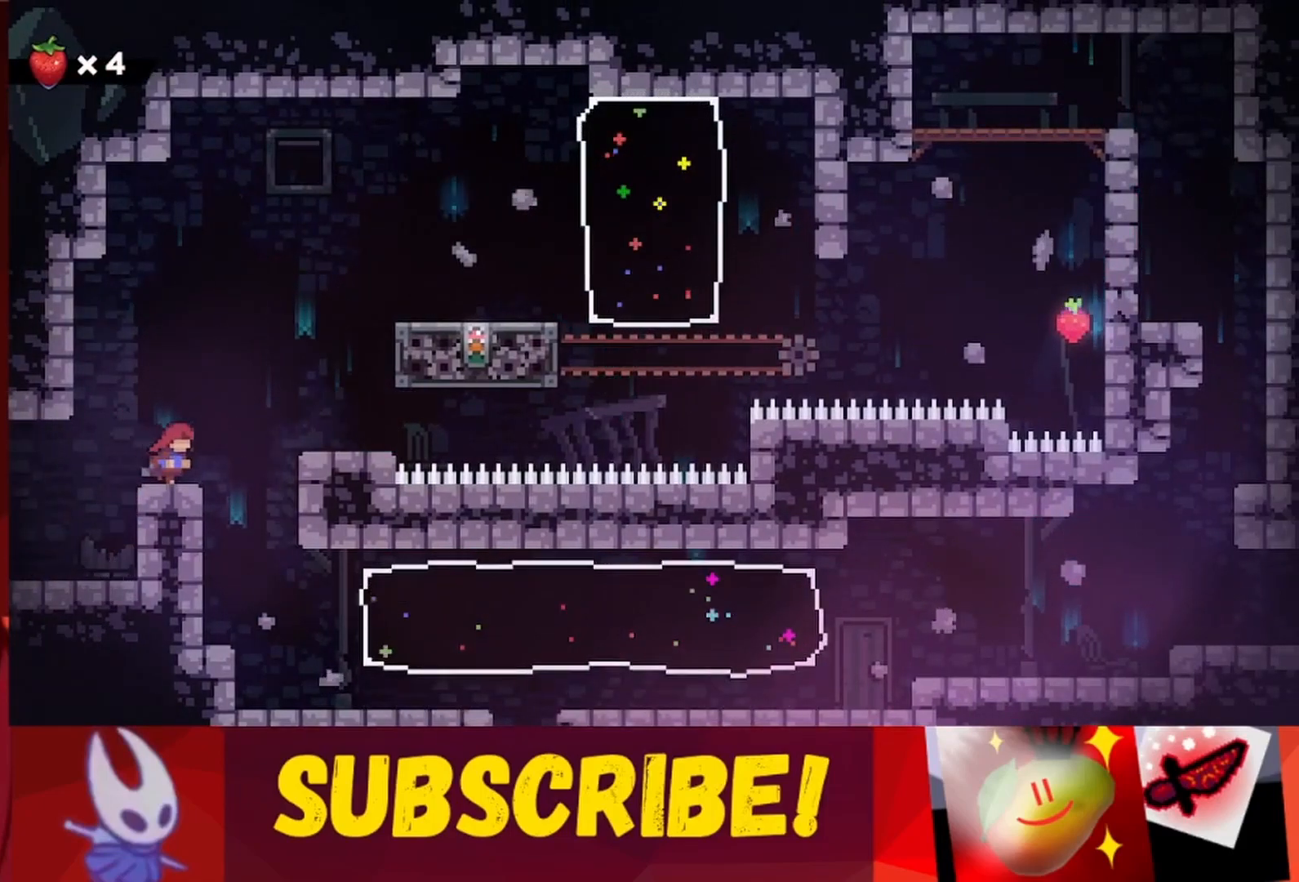
{"keys": ["jump", "right"], "events": [[17, "right", "up"], [300, "jump", "down"], [300, "right", "down"]]}
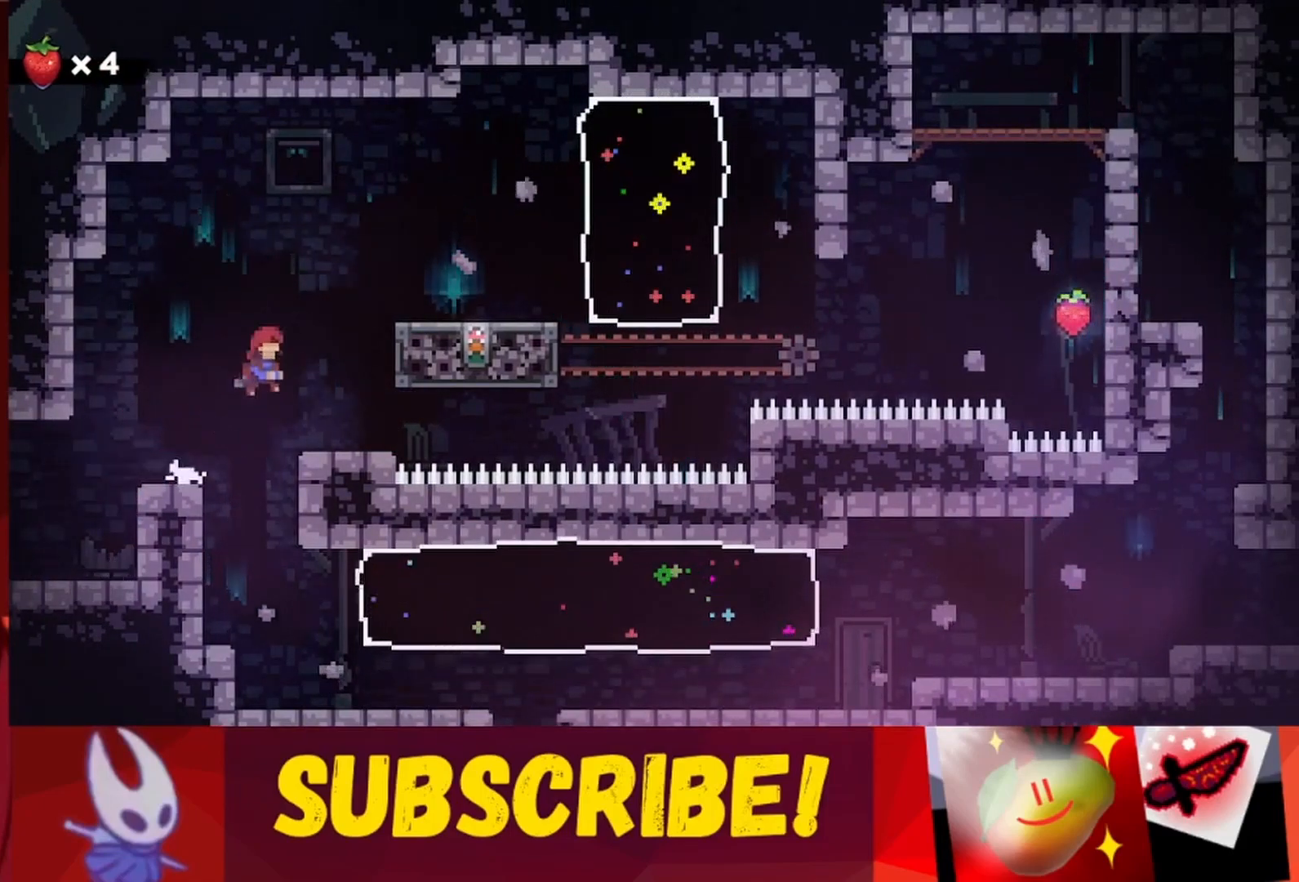
{"keys": [], "events": [[83, "jump", "up"], [167, "right", "up"]]}
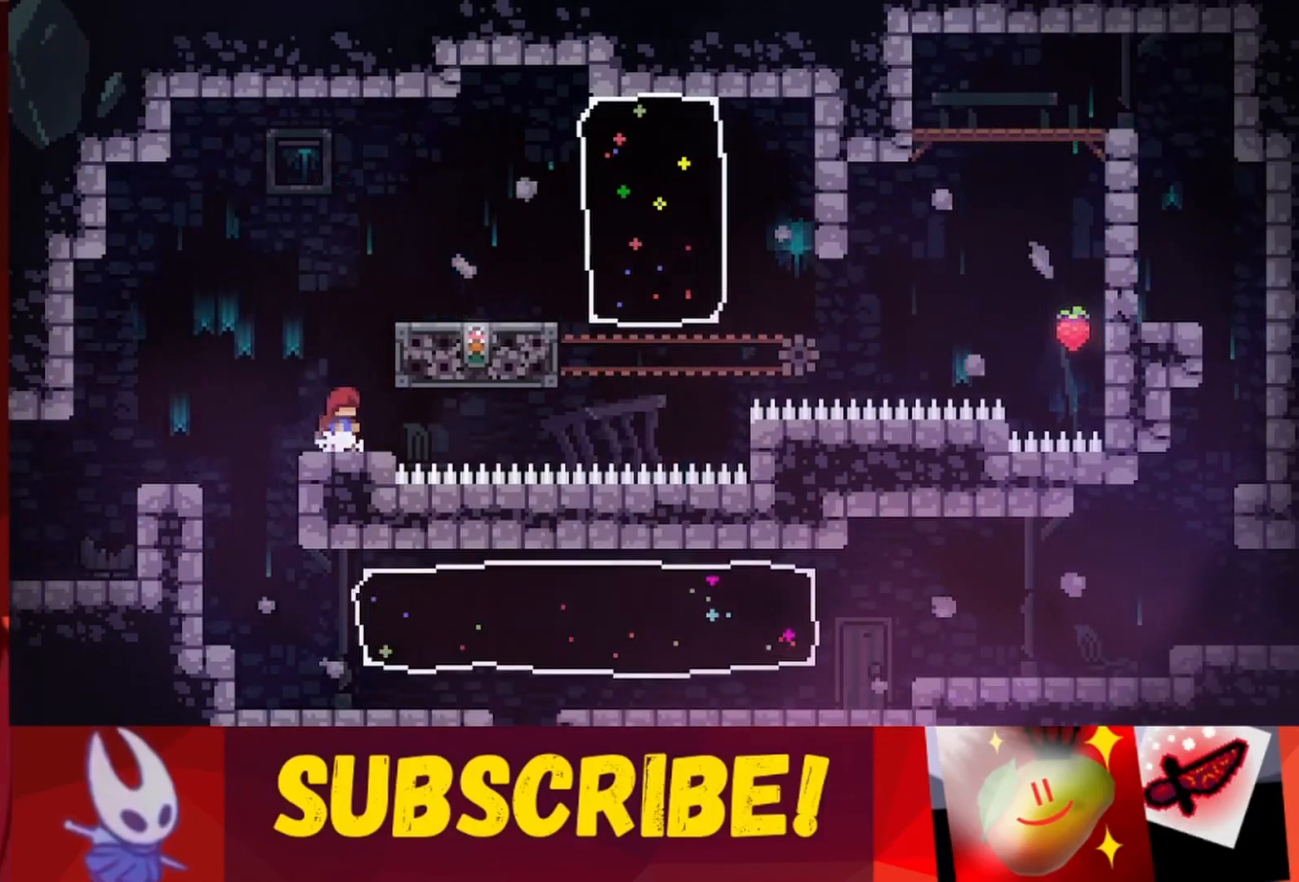
{"keys": [], "events": []}
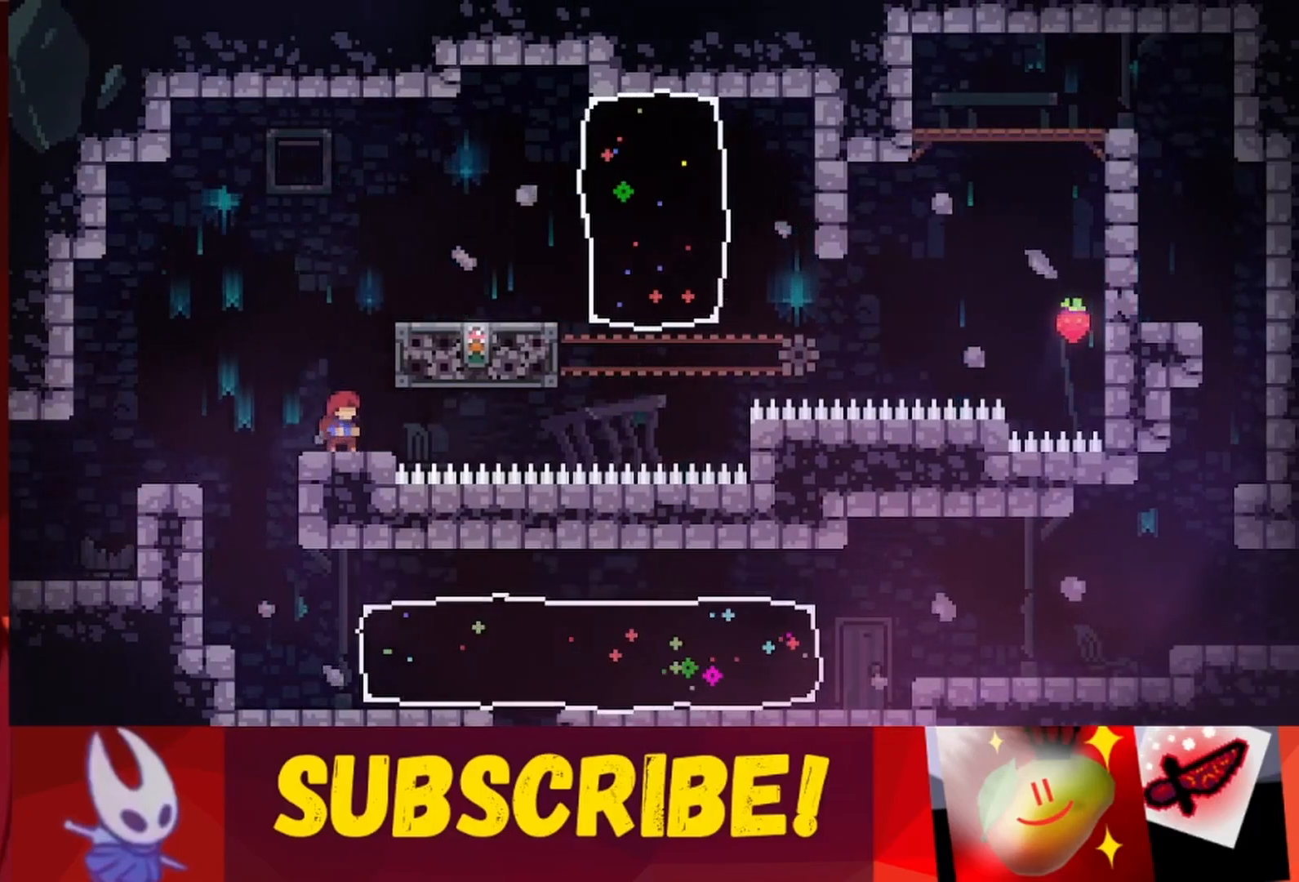
{"keys": [], "events": []}
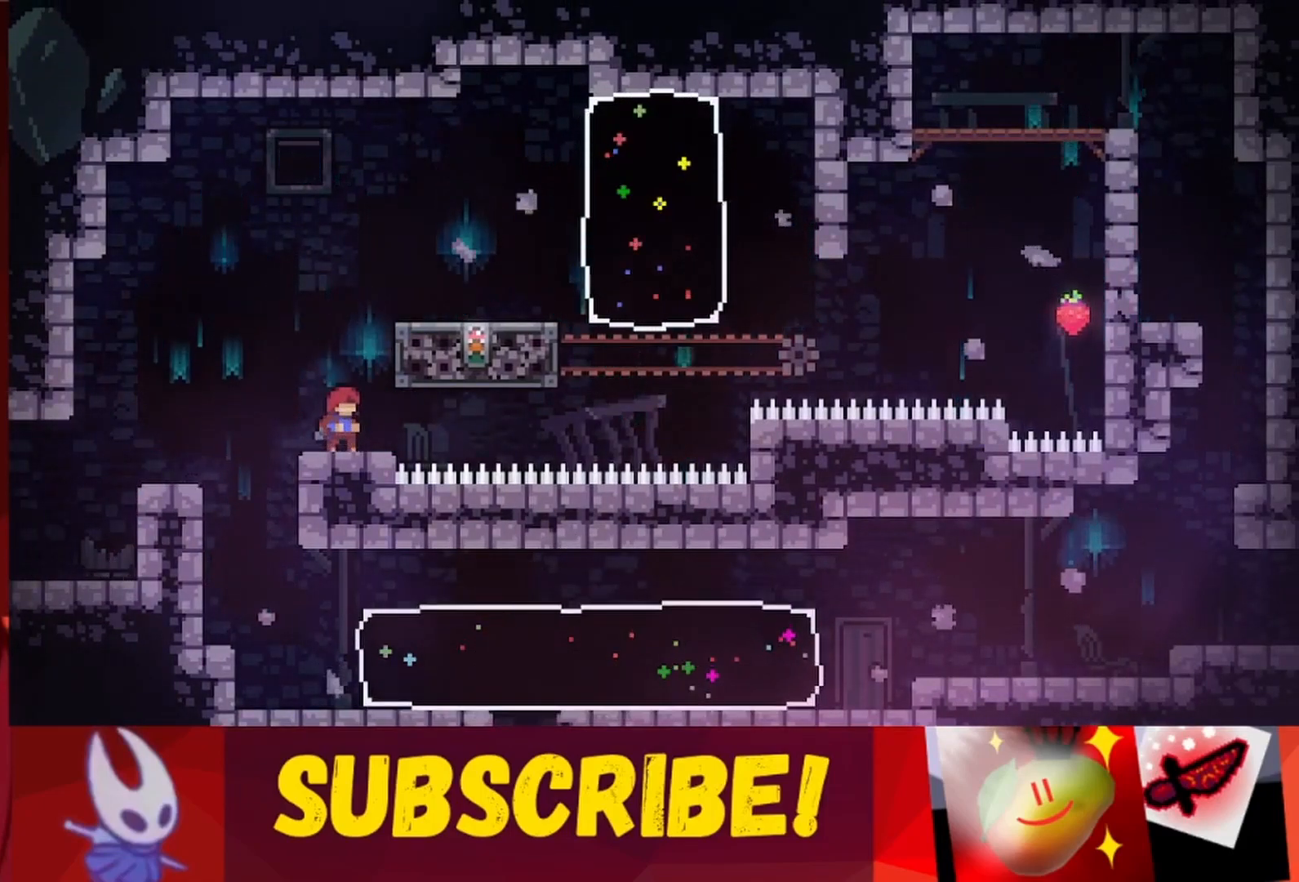
{"keys": [], "events": []}
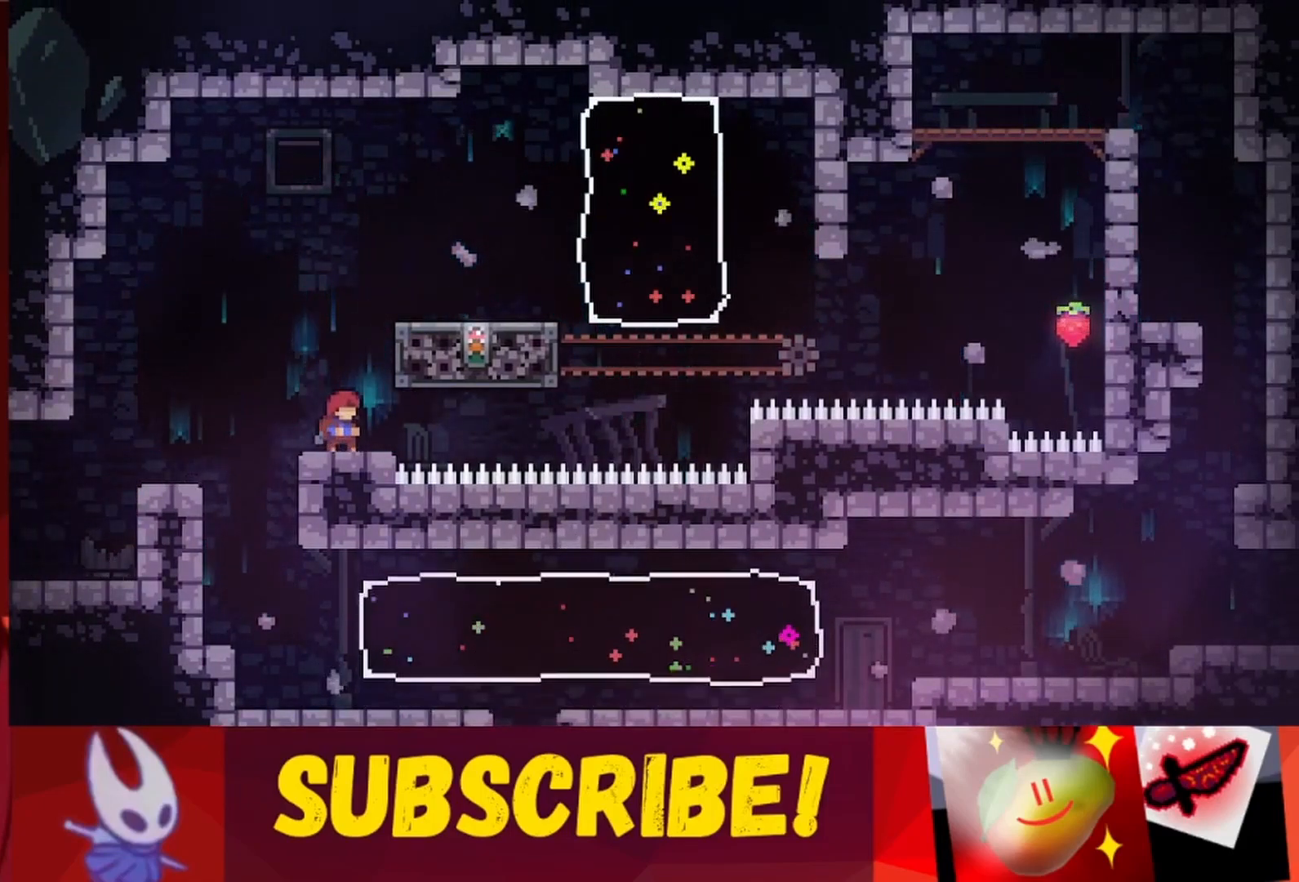
{"keys": ["grab", "right"], "events": [[233, "jump", "down"], [283, "right", "down"], [317, "jump", "up"], [417, "grab", "down"]]}
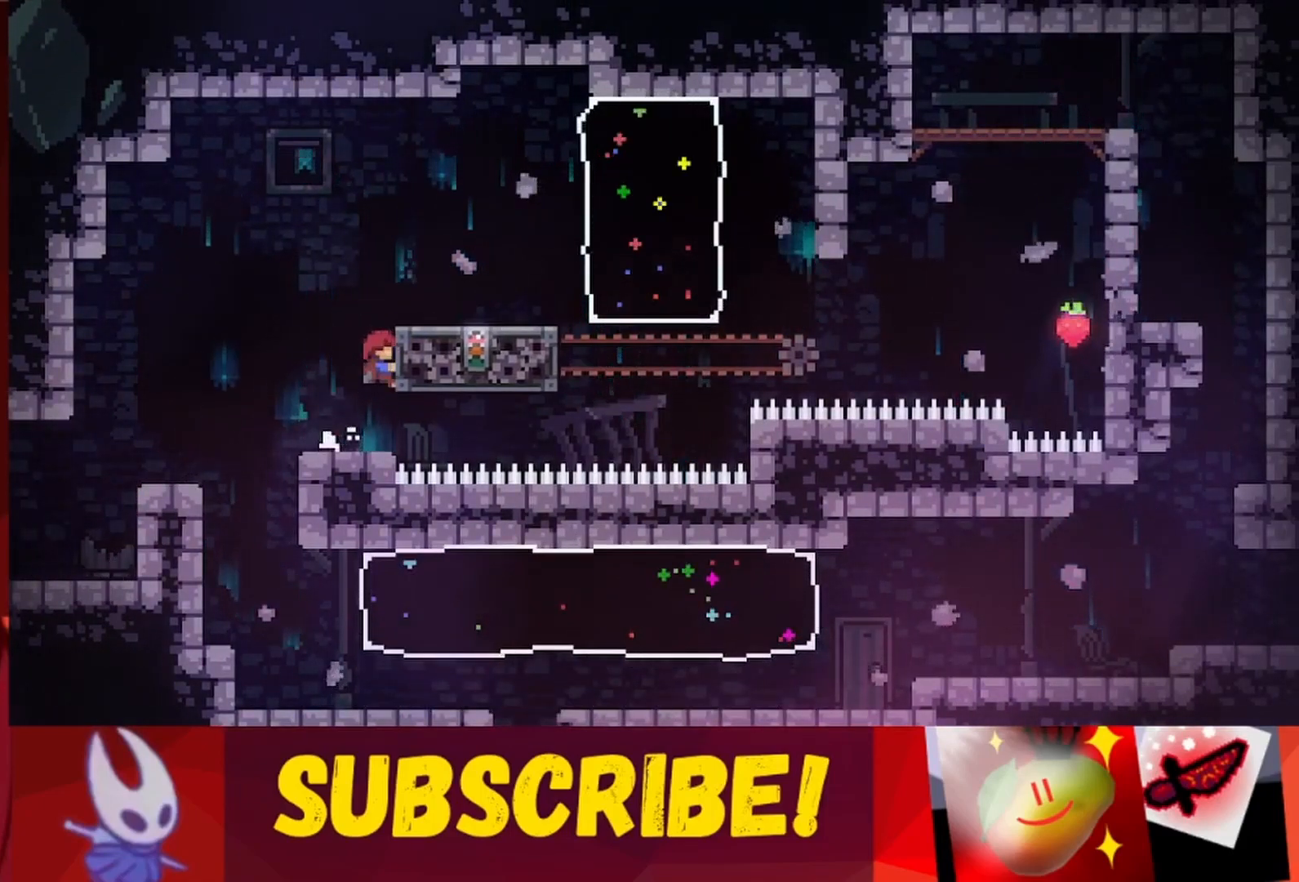
{"keys": ["grab"], "events": [[117, "up", "down"], [217, "right", "up"], [300, "up", "up"]]}
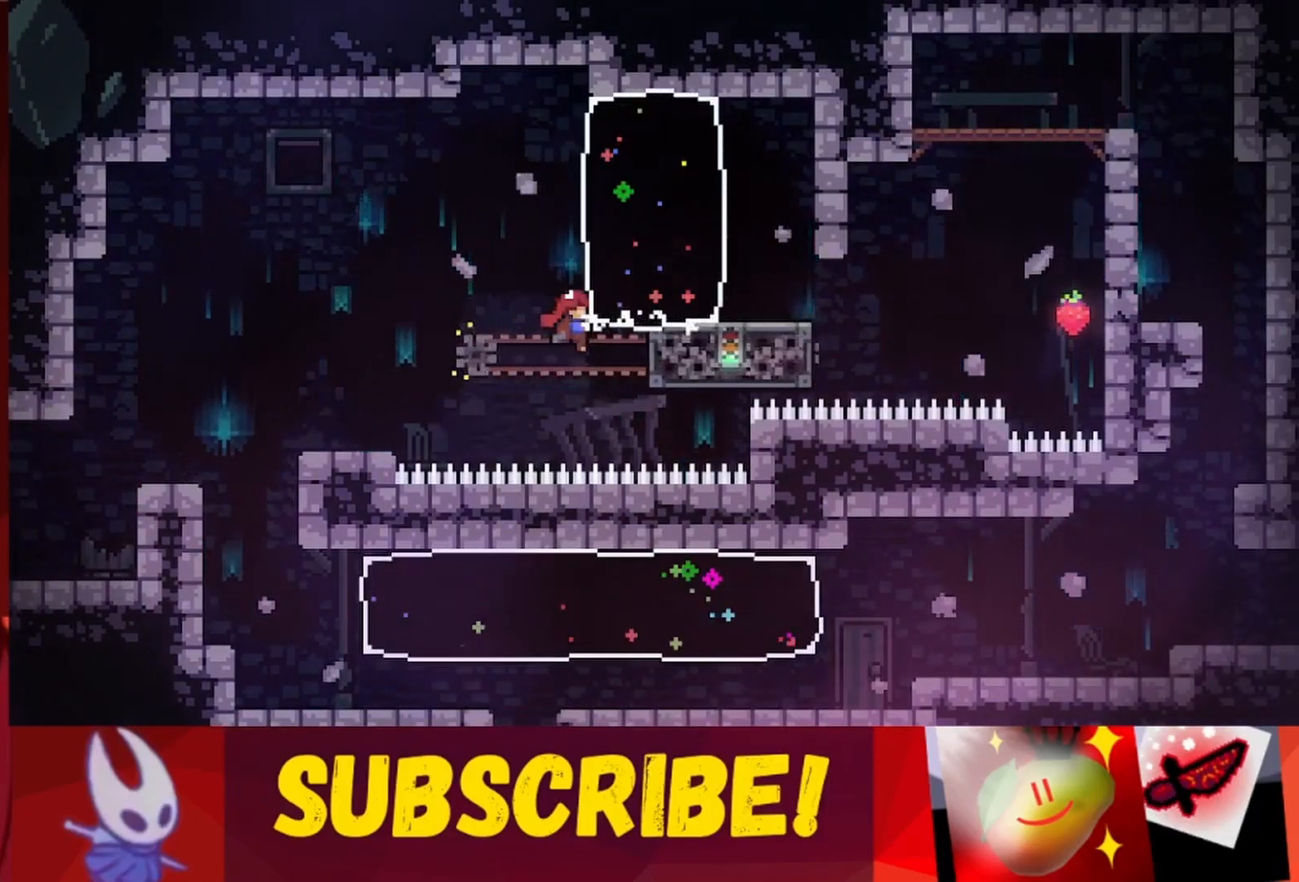
{"keys": ["grab"], "events": []}
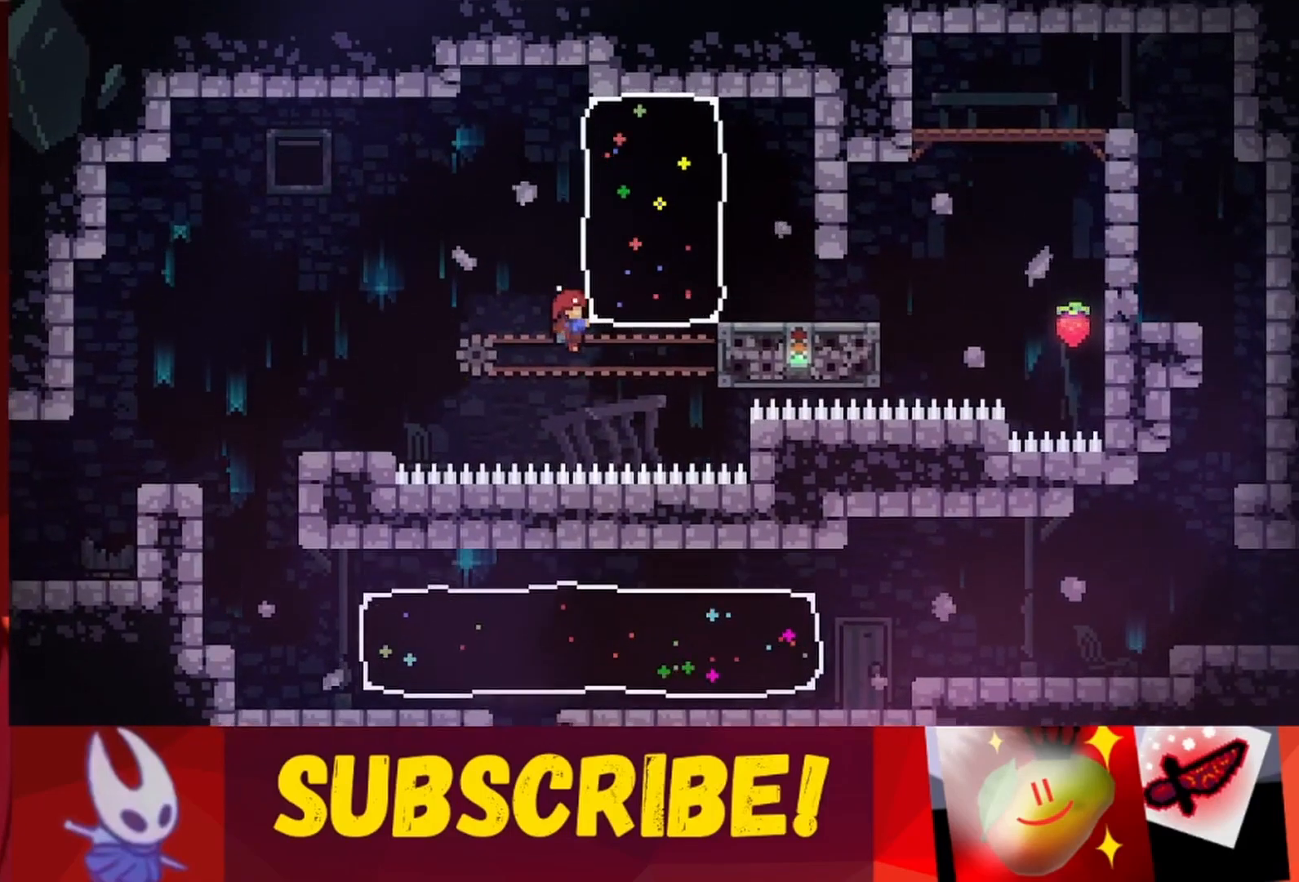
{"keys": ["jump", "left"], "events": [[183, "grab", "up"], [183, "jump", "down"], [183, "left", "down"]]}
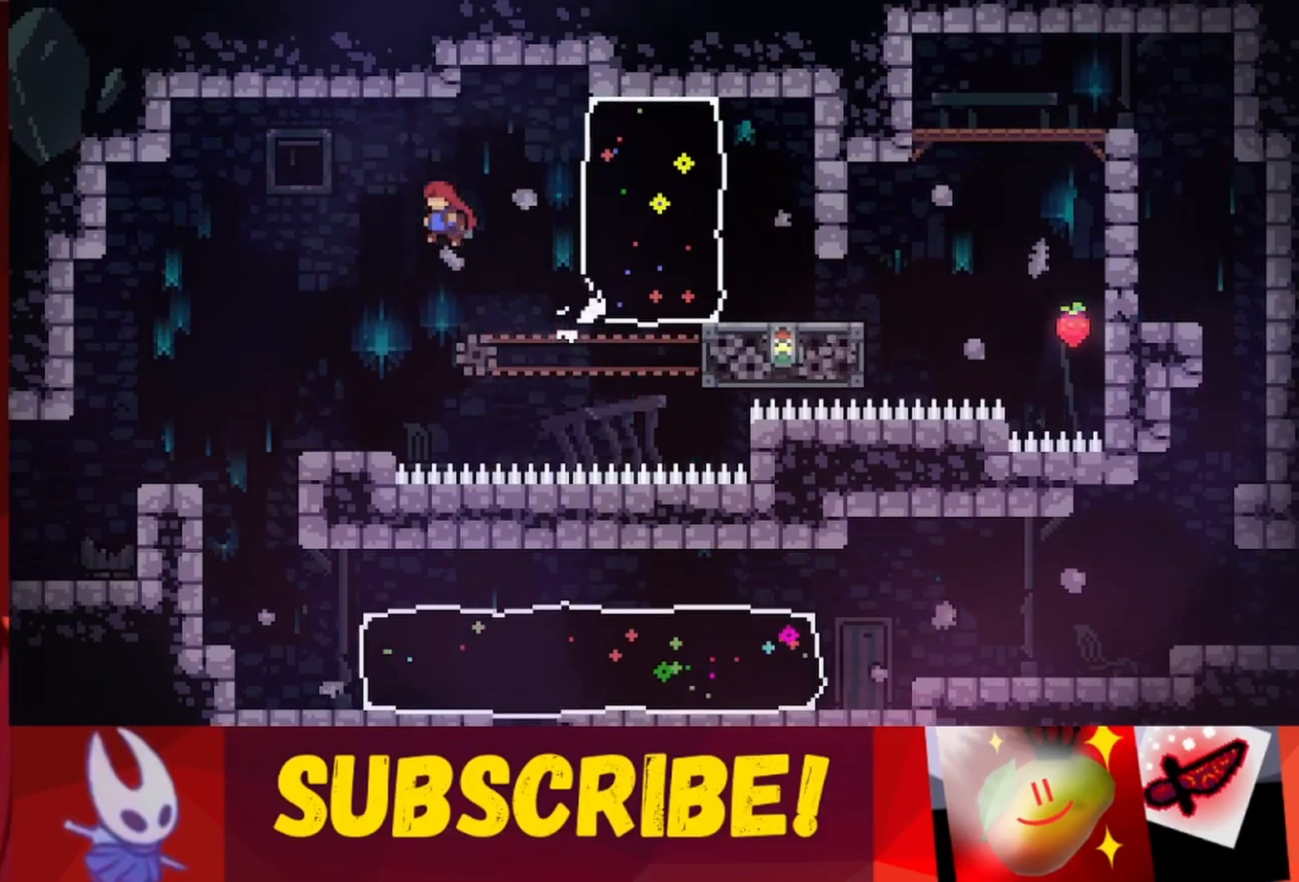
{"keys": [], "events": [[117, "jump", "up"], [300, "left", "up"]]}
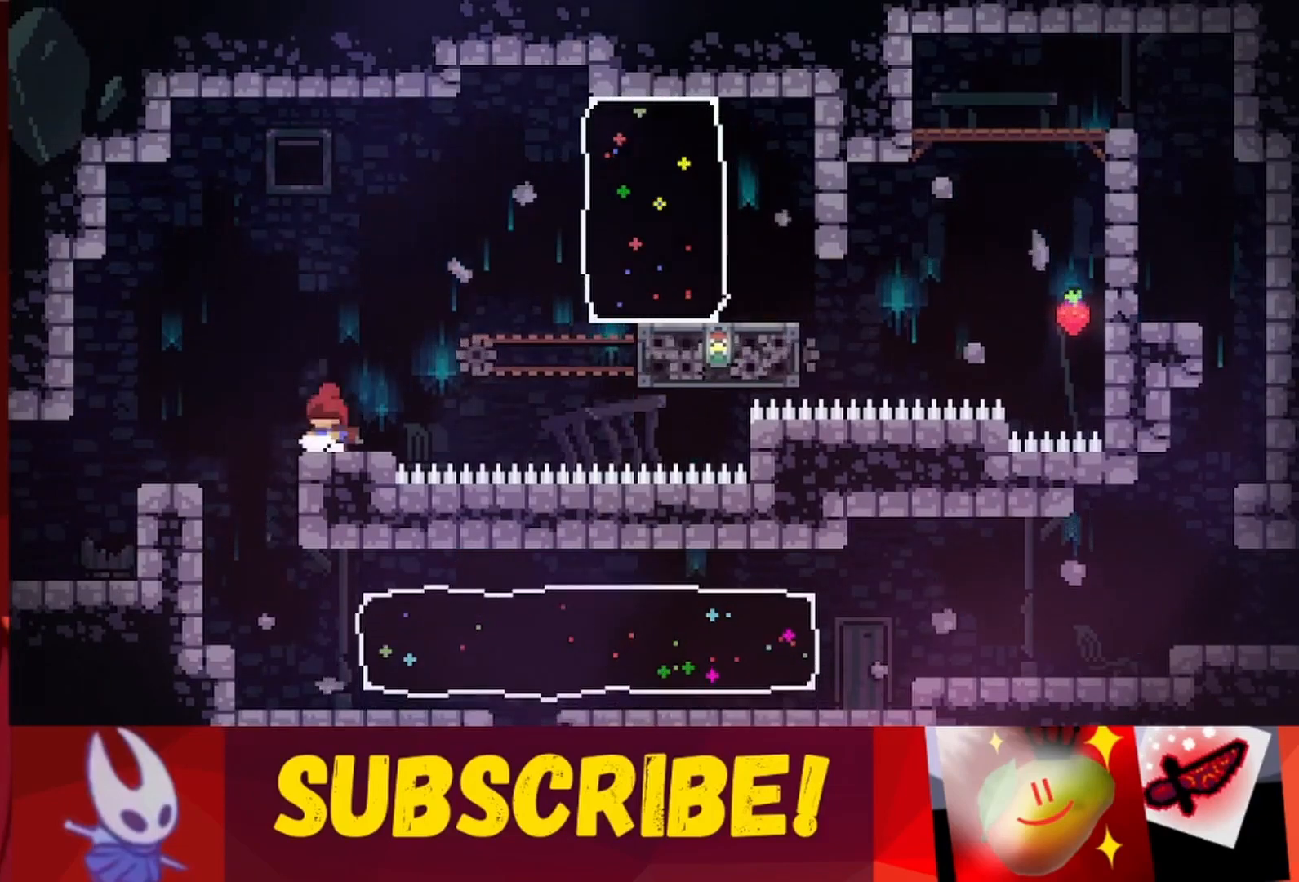
{"keys": ["right"], "events": [[33, "right", "down"], [133, "jump", "down"], [317, "jump", "up"]]}
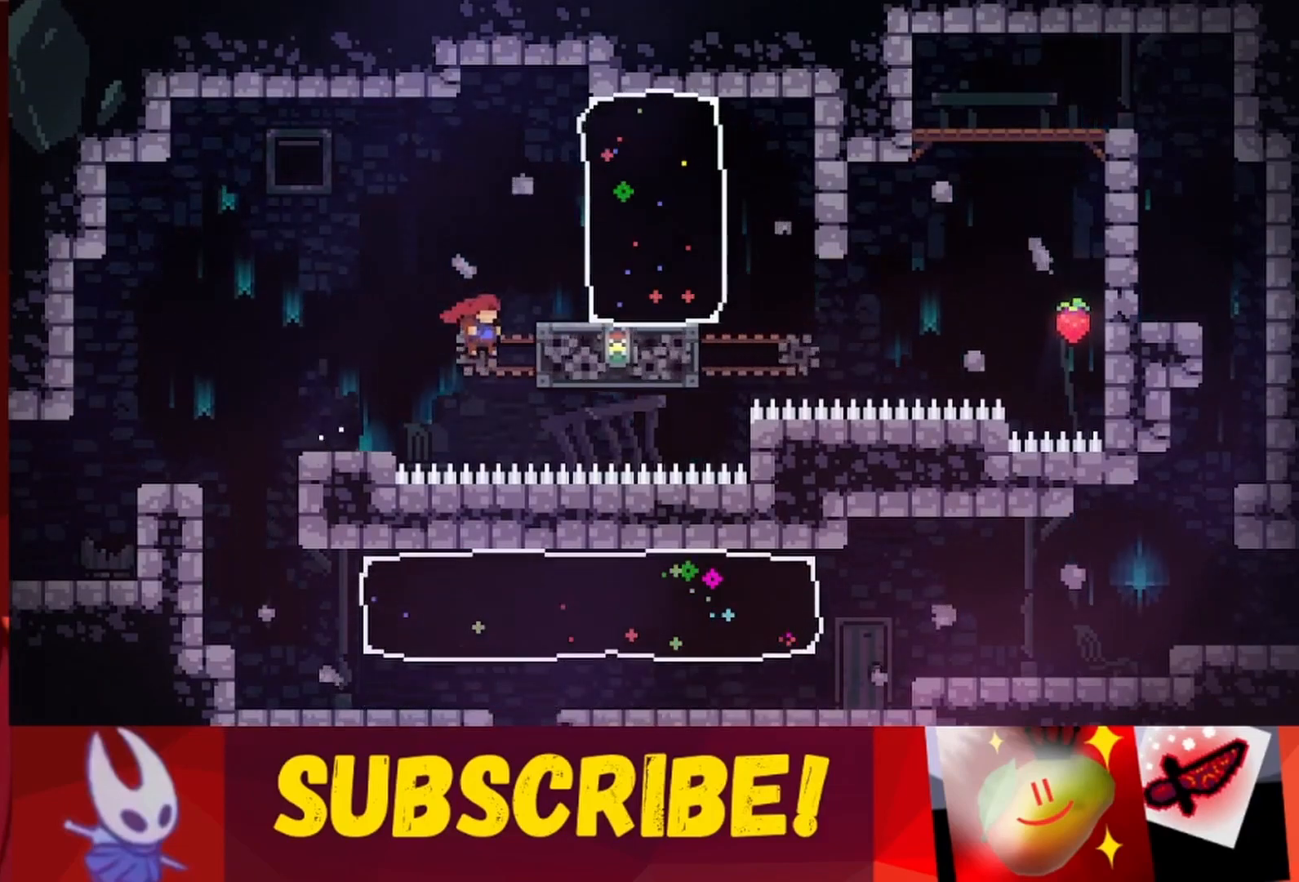
{"keys": ["grab"], "events": [[50, "grab", "down"], [183, "right", "up"], [183, "up", "down"], [233, "up", "up"]]}
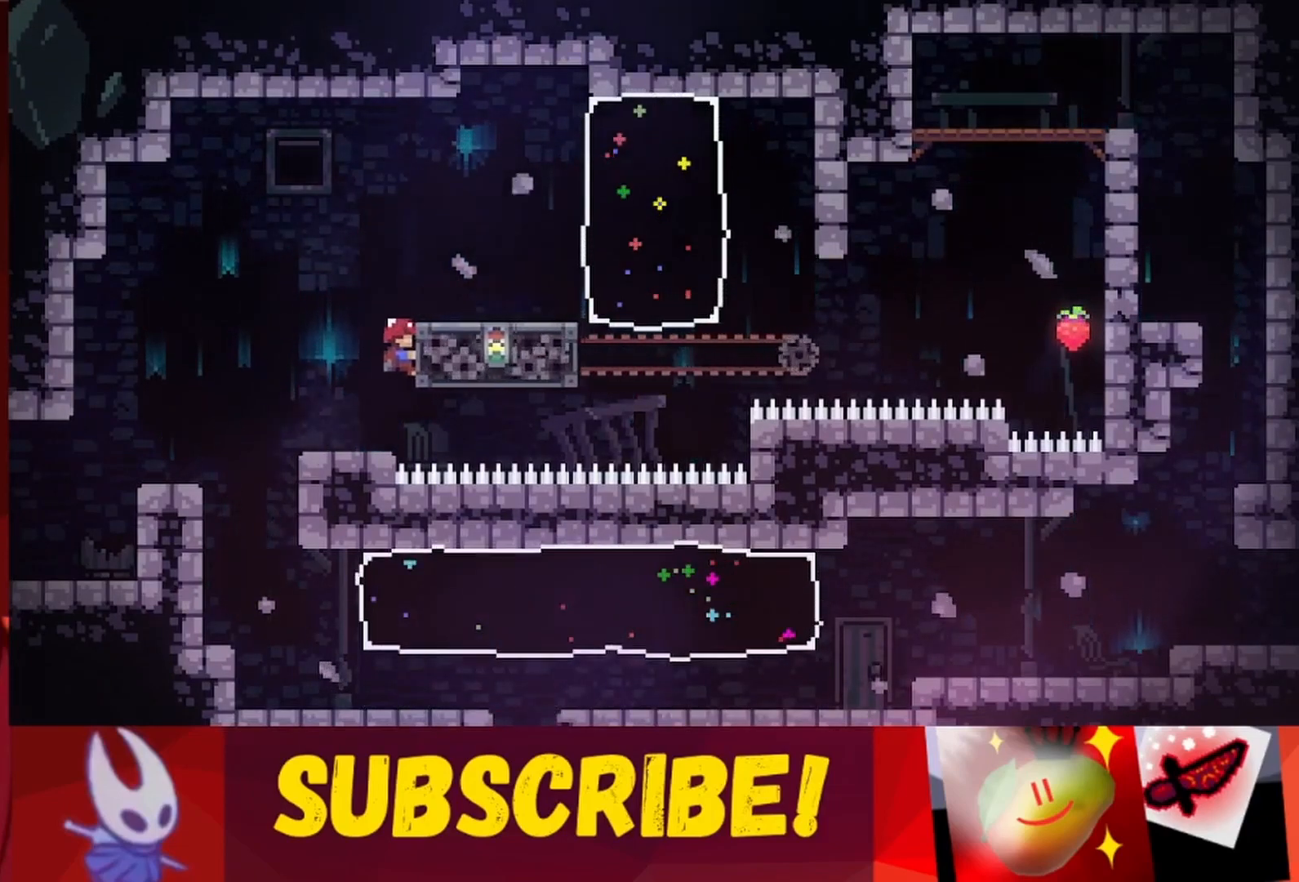
{"keys": ["grab"], "events": [[50, "down", "down"], [150, "down", "up"]]}